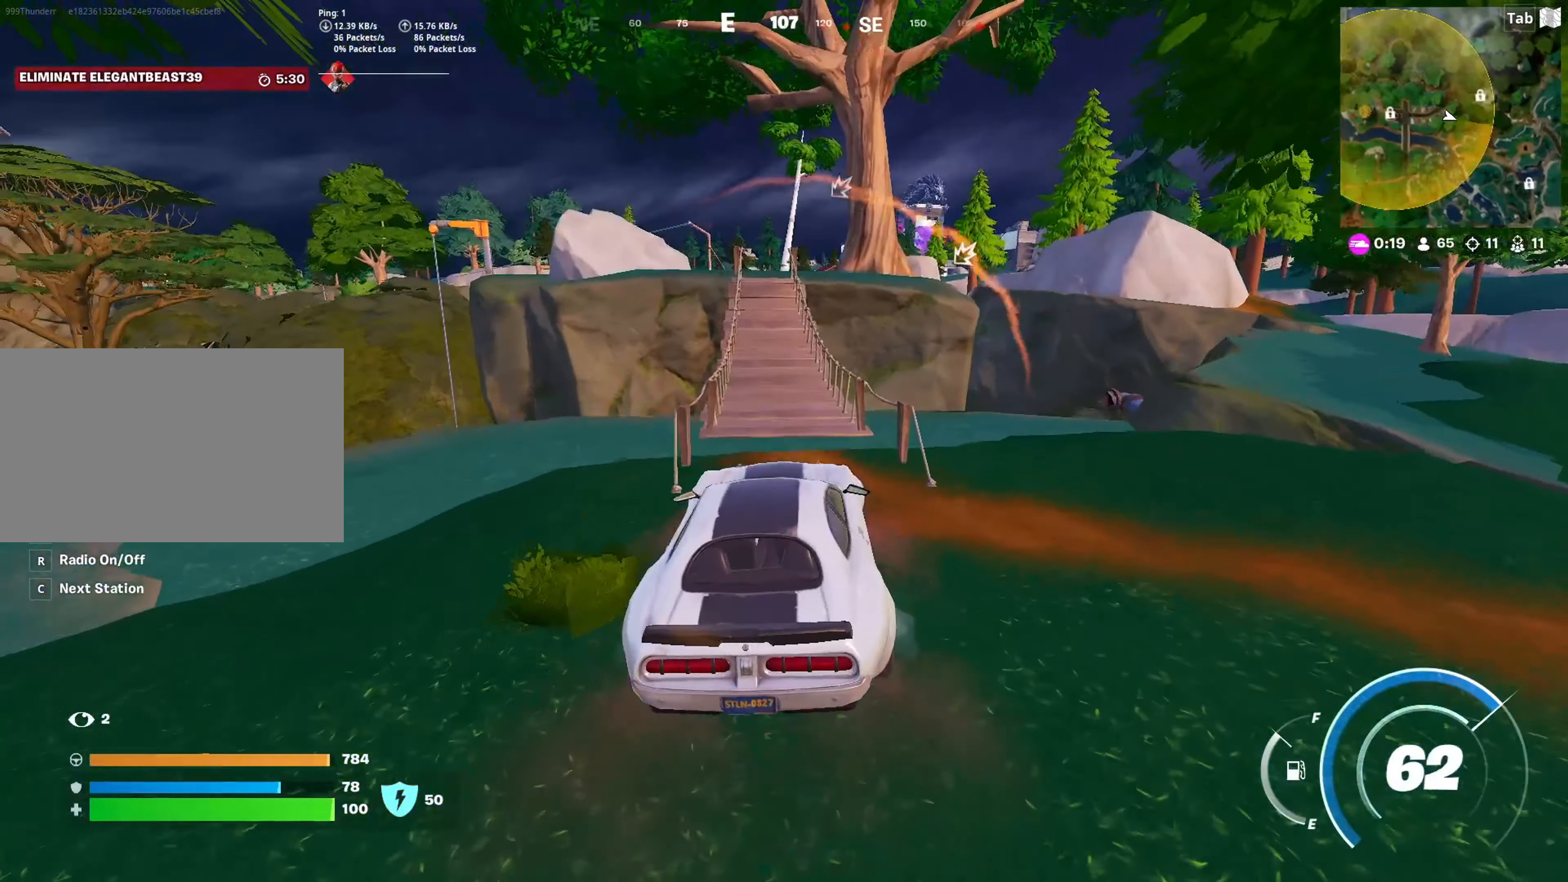
Gameplay with keyboard and mouse; each line is a JSON object with the keys and mouse buttons held at the frame after it. "events" lists presses ("down") and releases ("up") of "1", "2", "3", "4", "5", "a", "alt", "c", "caps_lock", "ctrl", "d", "e", "f", "g", "q", "r", "s", "shift", "space", "t", "tab", "v", "w", "x", "z", "mouse_left", "mouse_wheel" and "mouse_right" between this image and that frame as [ms after this image, input, new state], when the widget could be followed in between. "mouse_left", "mouse_wheel", "mouse_right" = the "left", "wheel", "right" buttons of the "mouse" list. No other keys are recorded. "wheel" means that the mouse wheel is clicked or scrolled. "mouse_move" is the direction in which the mouse moves at that frame (one of eight, or "still"), when it could be read.
{"keys": ["w"], "mouse": [], "mouse_move": "still", "events": [[66, "a", "up"]]}
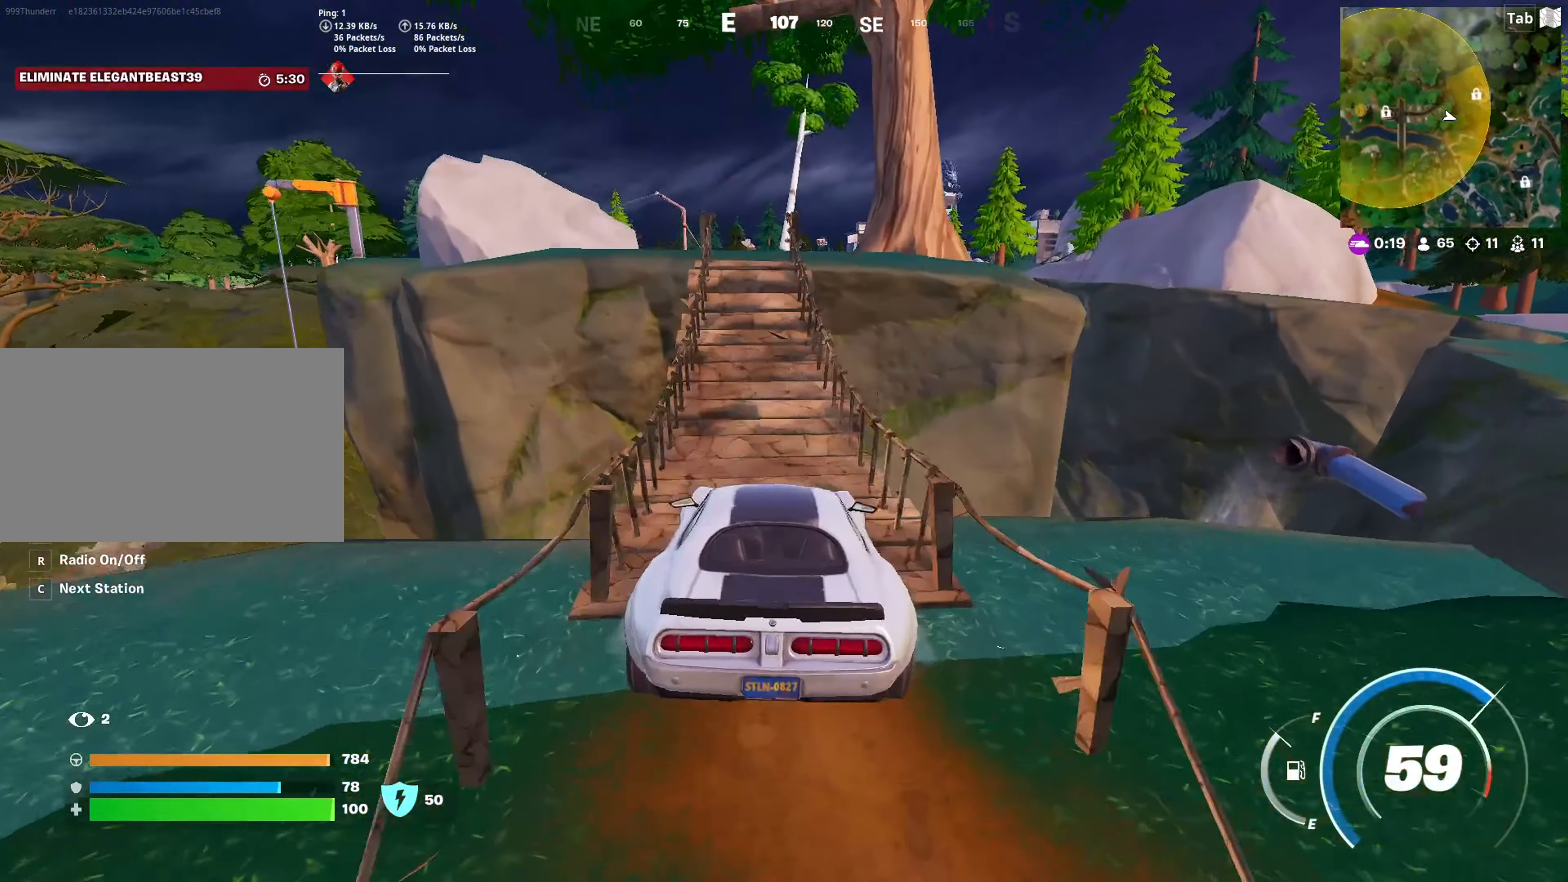
{"keys": ["e", "w"], "mouse": [], "mouse_move": "down-right", "events": [[83, "a", "down"], [184, "a", "up"], [501, "e", "down"]]}
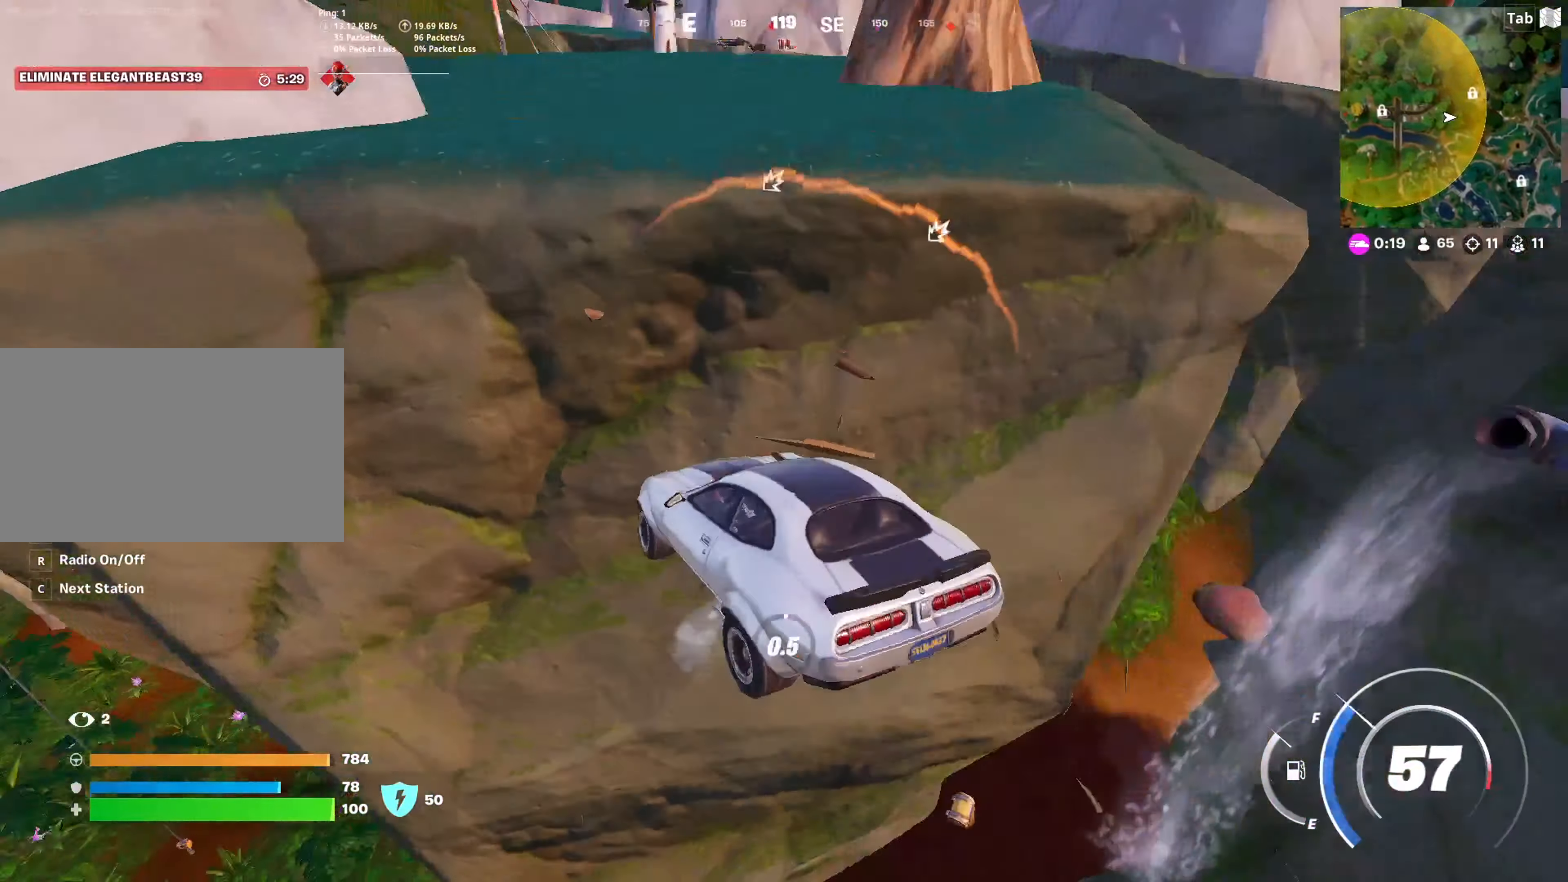
{"keys": ["w"], "mouse": [], "mouse_move": "still", "events": [[50, "r", "down"], [100, "r", "up"], [233, "e", "up"]]}
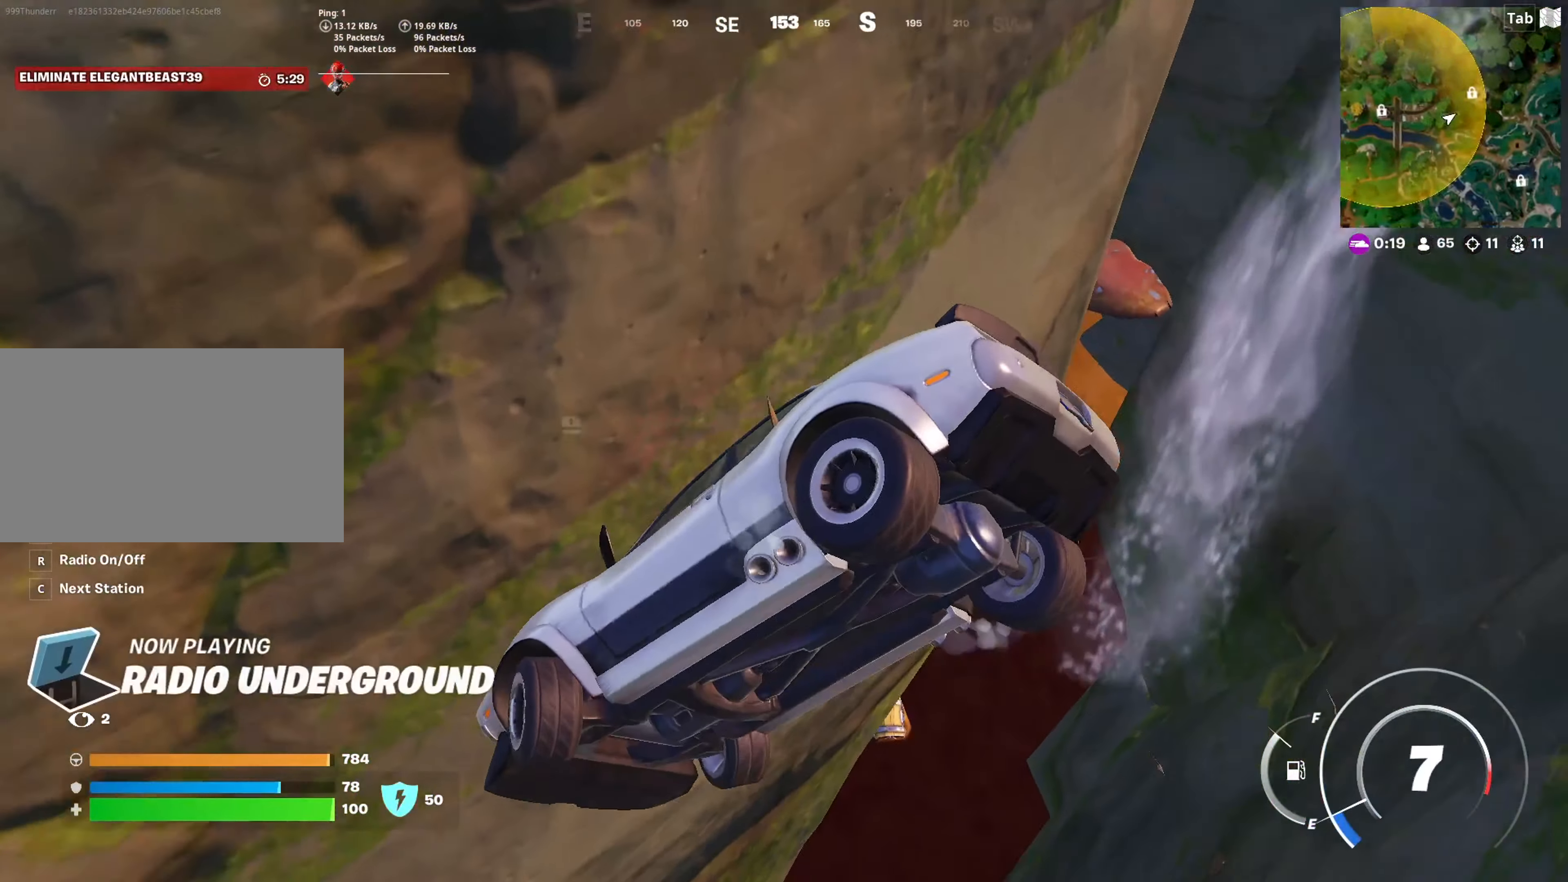
{"keys": ["w"], "mouse": [], "mouse_move": "still", "events": []}
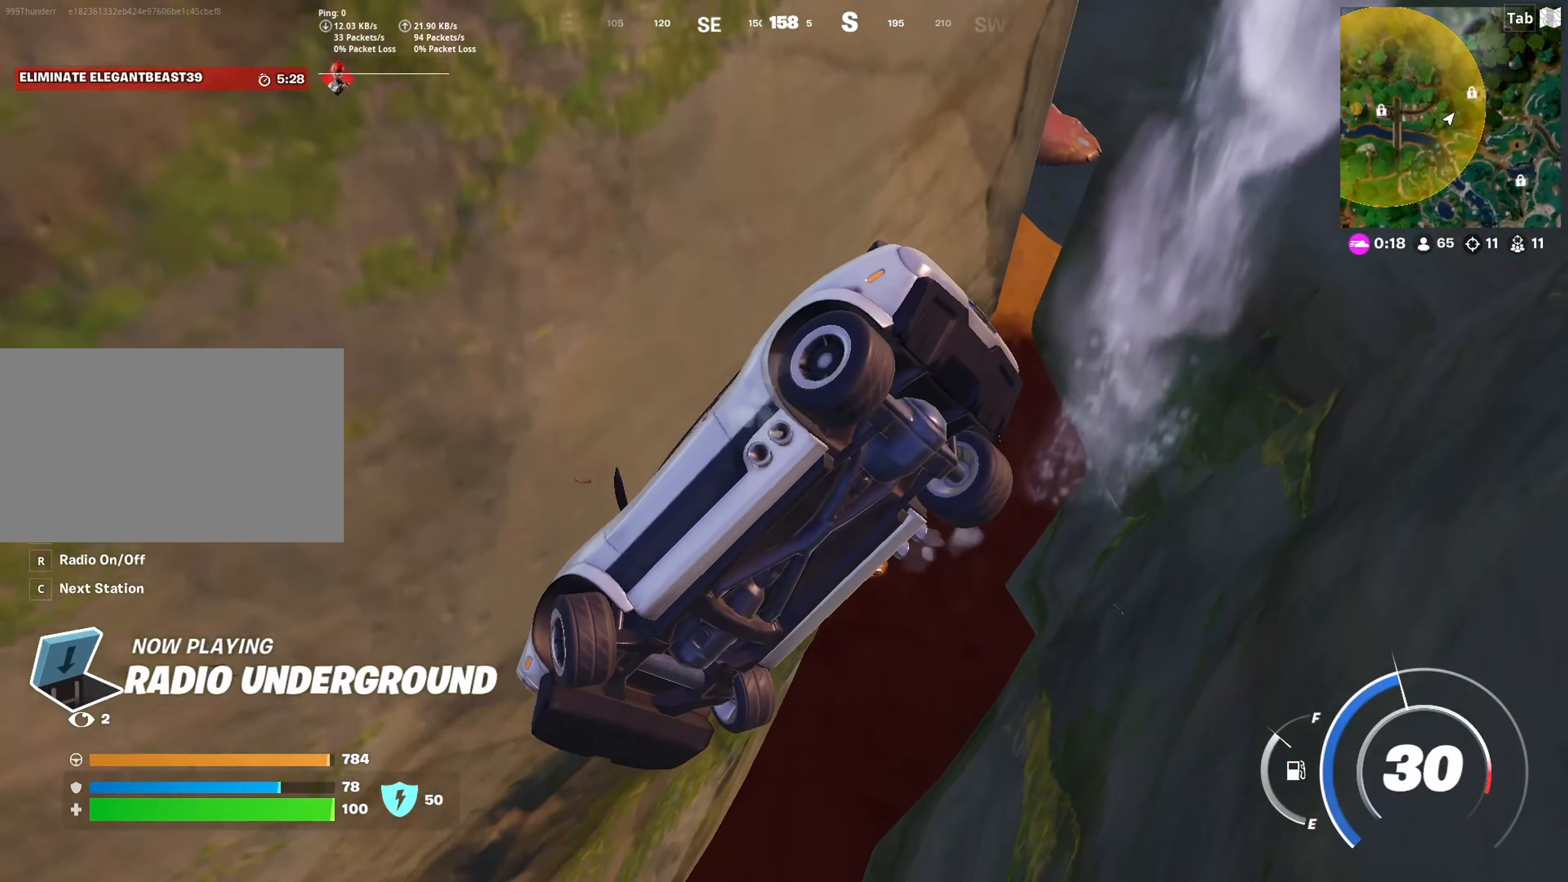
{"keys": ["e", "w"], "mouse": [], "mouse_move": "still", "events": [[133, "e", "down"]]}
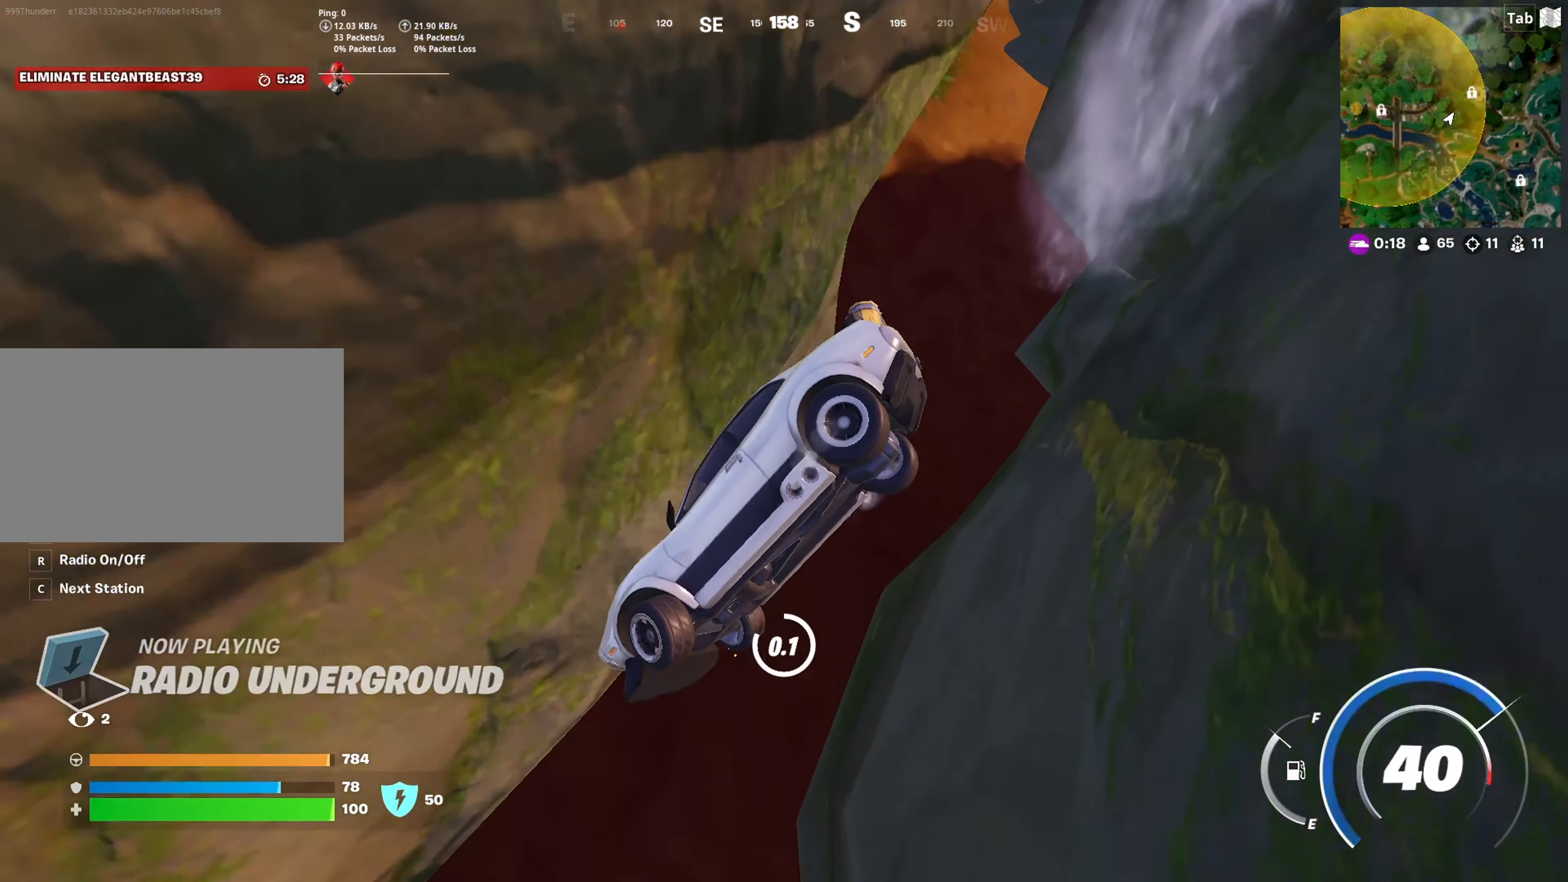
{"keys": ["ctrl", "w"], "mouse": [], "mouse_move": "up", "events": [[284, "e", "up"], [467, "ctrl", "down"]]}
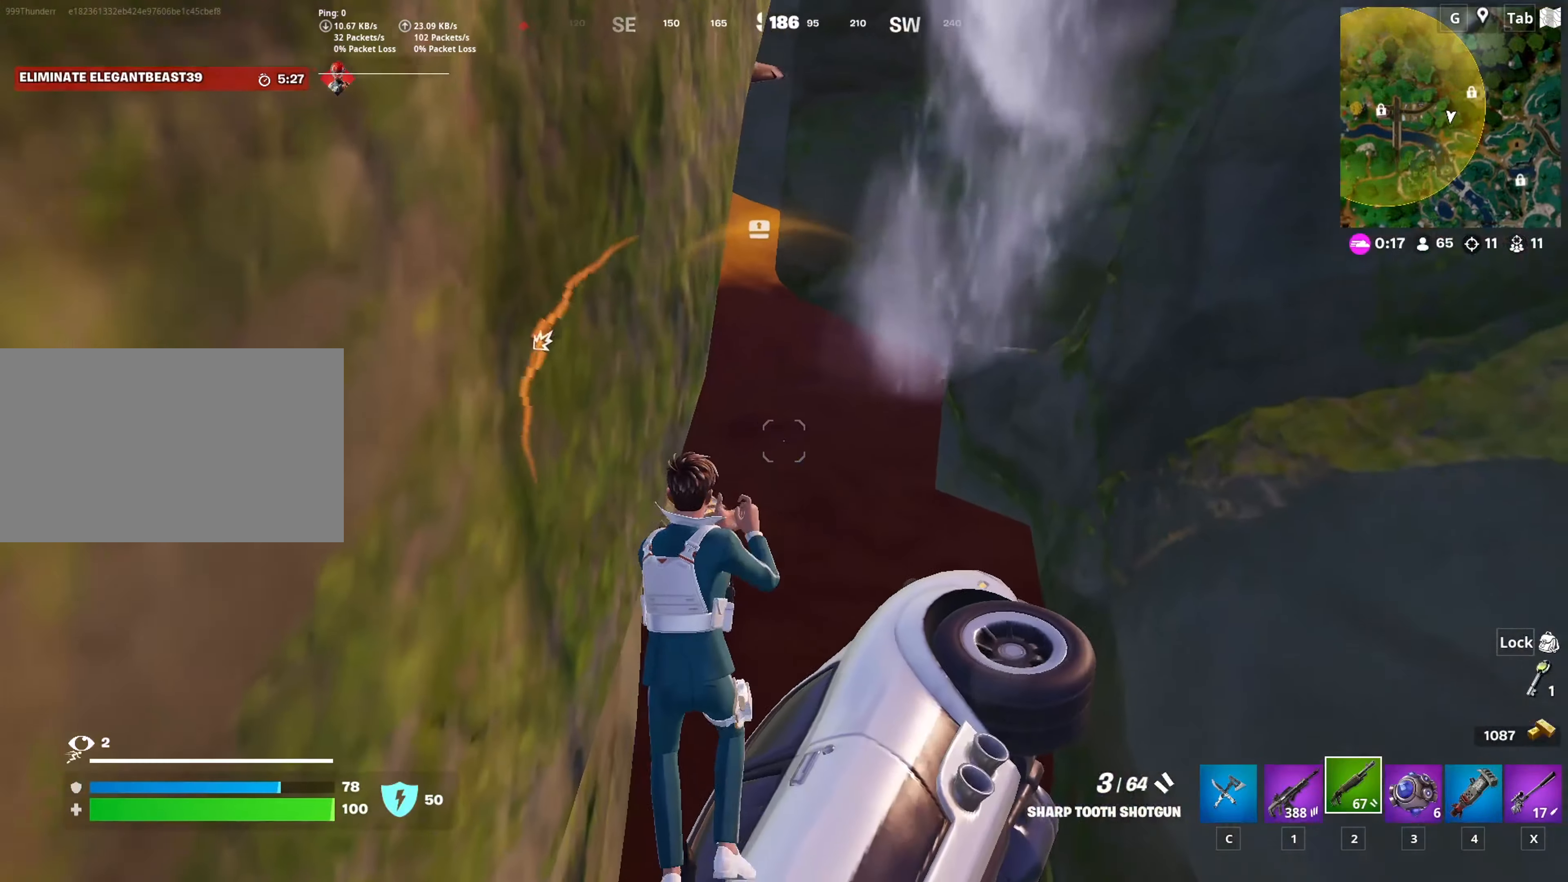
{"keys": ["w"], "mouse": [], "mouse_move": "still", "events": [[150, "ctrl", "up"]]}
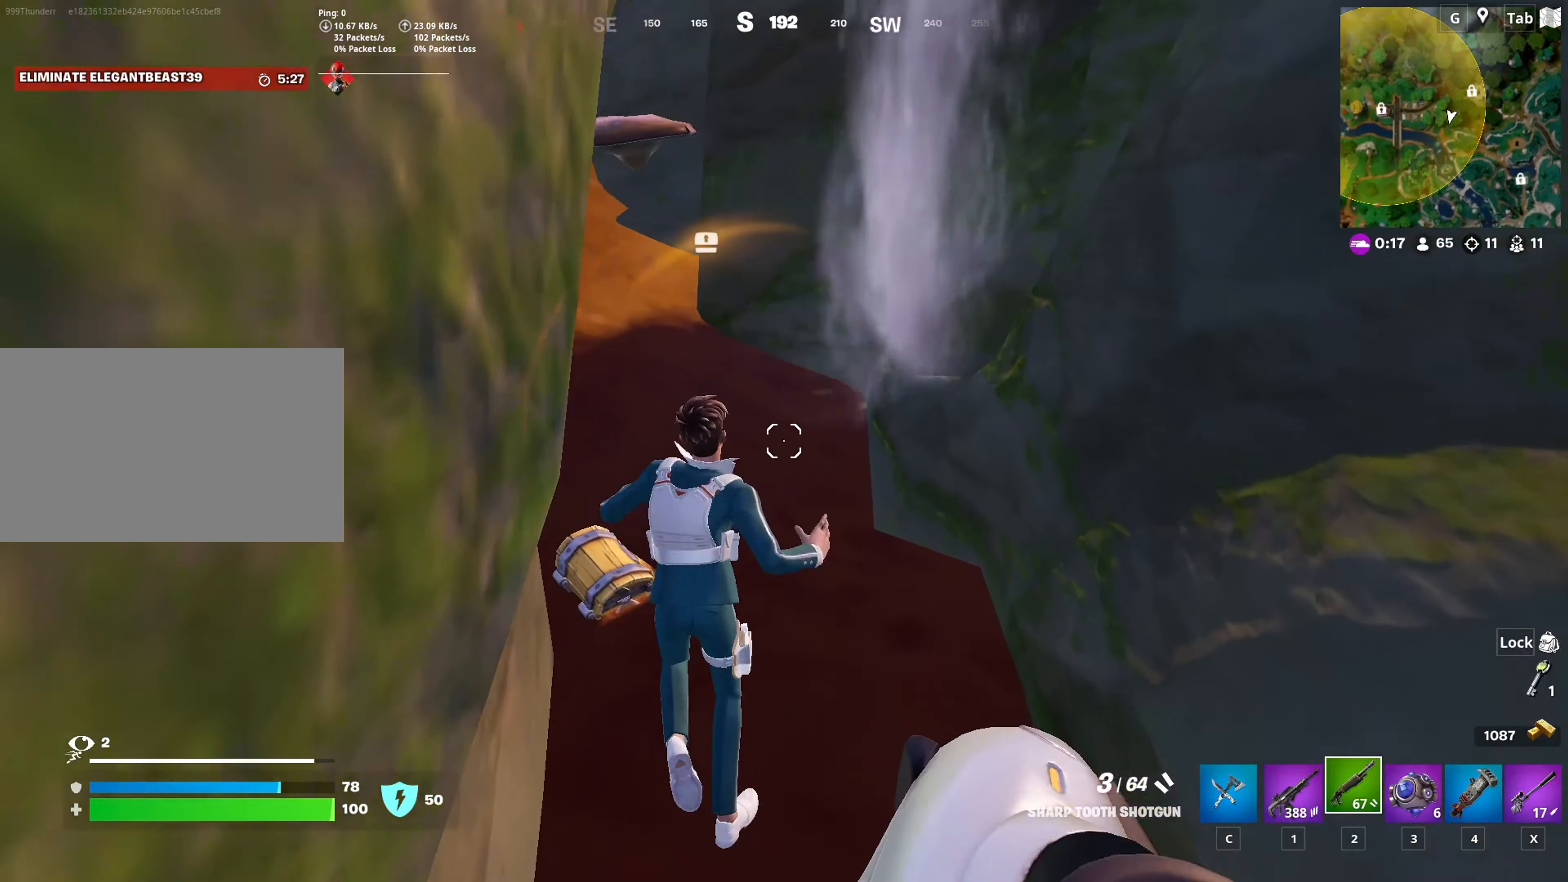
{"keys": ["d", "w"], "mouse": [], "mouse_move": "up-left", "events": [[184, "d", "down"]]}
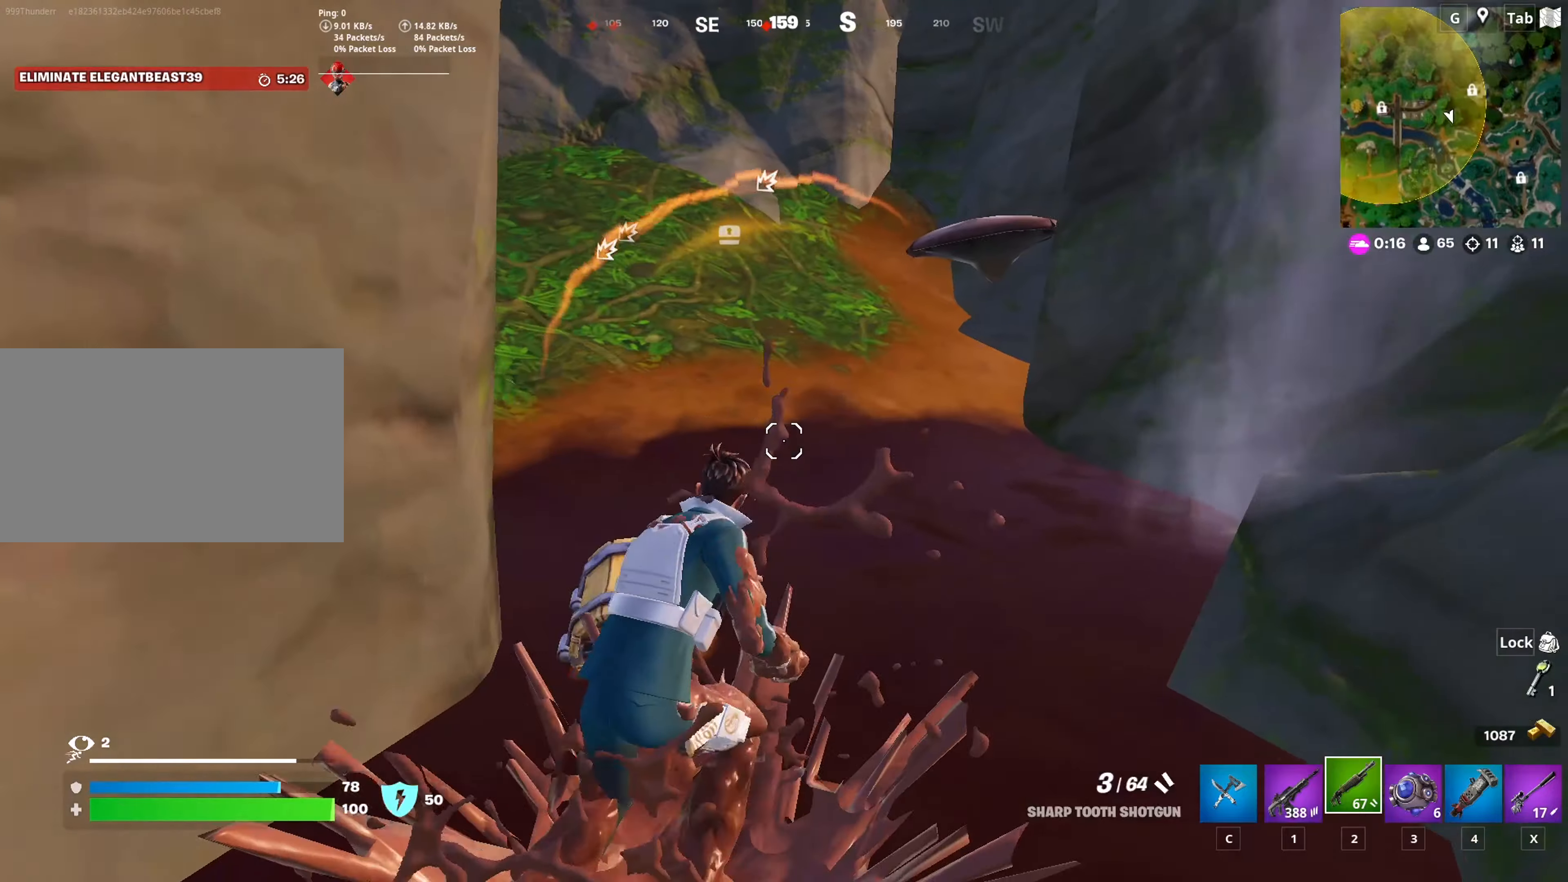
{"keys": ["d", "w"], "mouse": [], "mouse_move": "left", "events": [[50, "d", "up"], [383, "d", "down"]]}
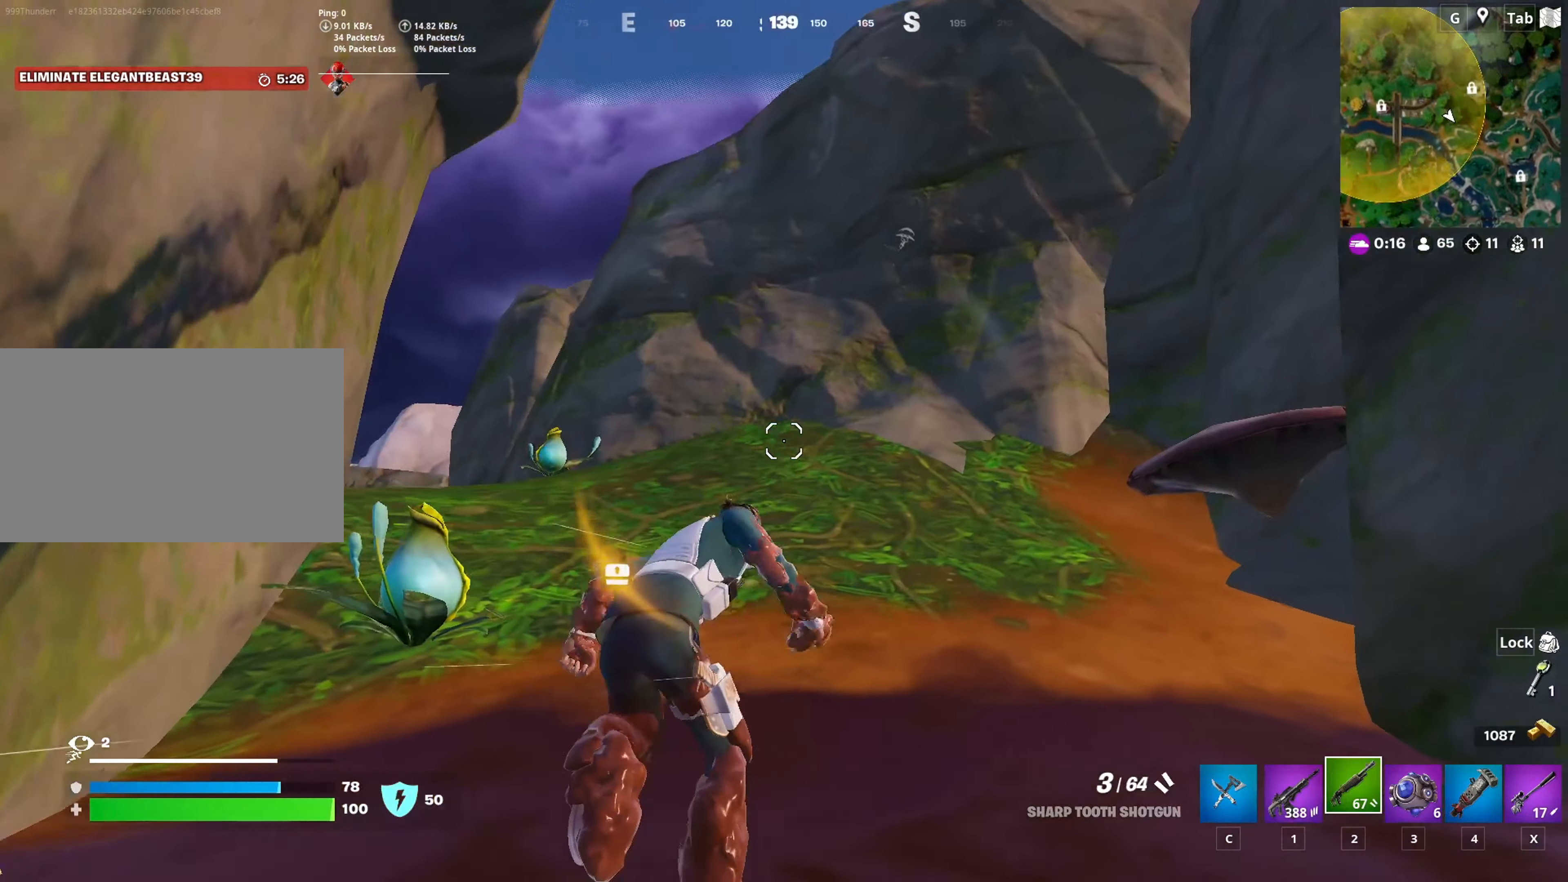
{"keys": ["space", "w"], "mouse": [], "mouse_move": "left", "events": [[400, "d", "up"], [450, "space", "down"]]}
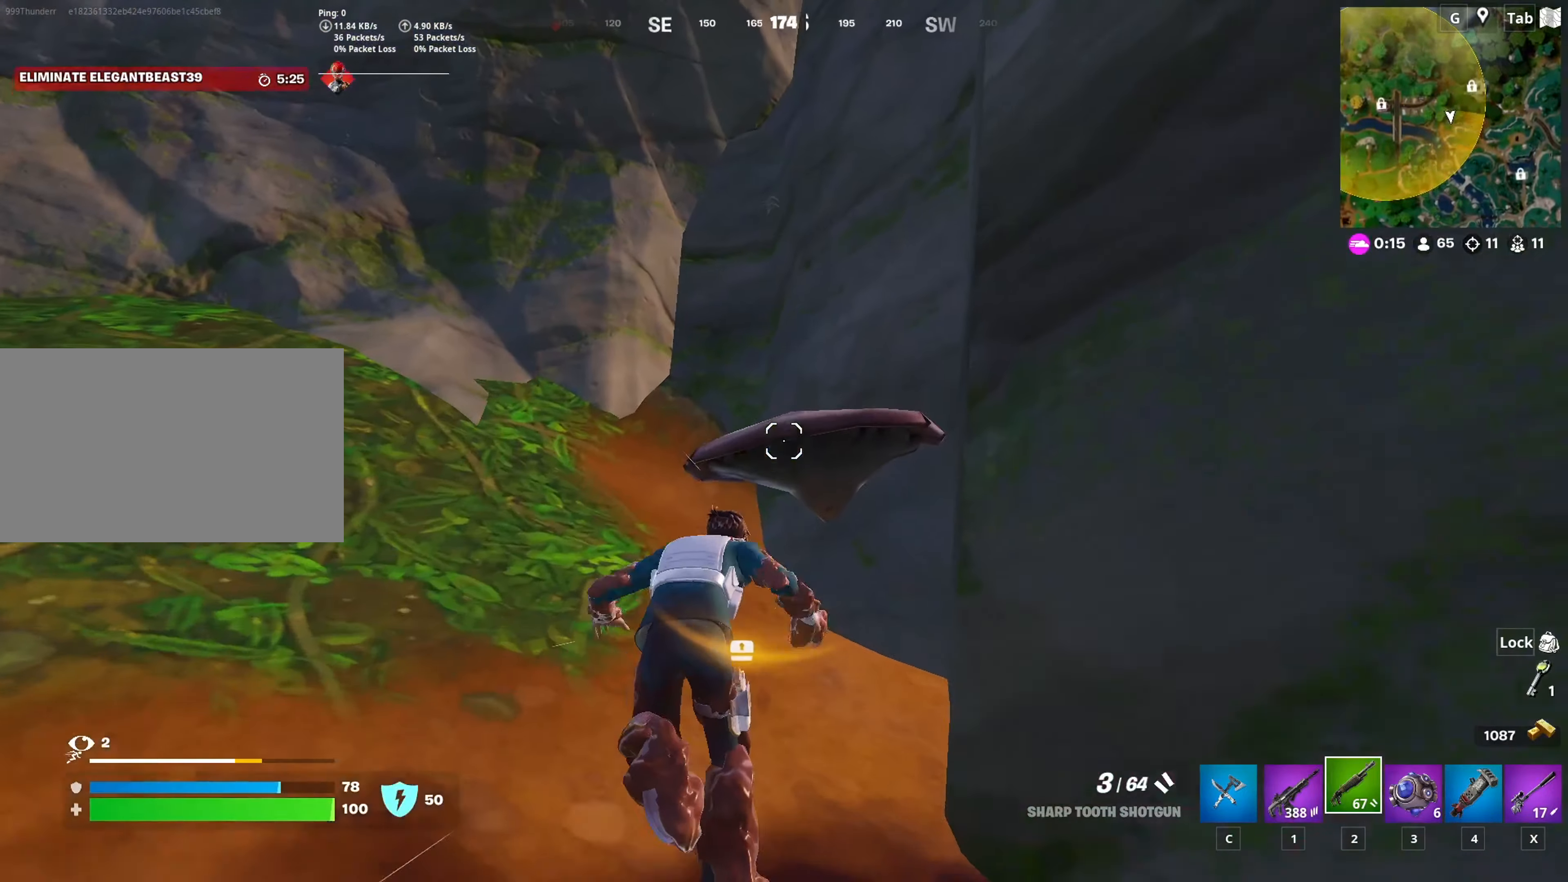
{"keys": ["a", "w"], "mouse": [], "mouse_move": "up-left", "events": [[133, "space", "up"], [216, "a", "down"]]}
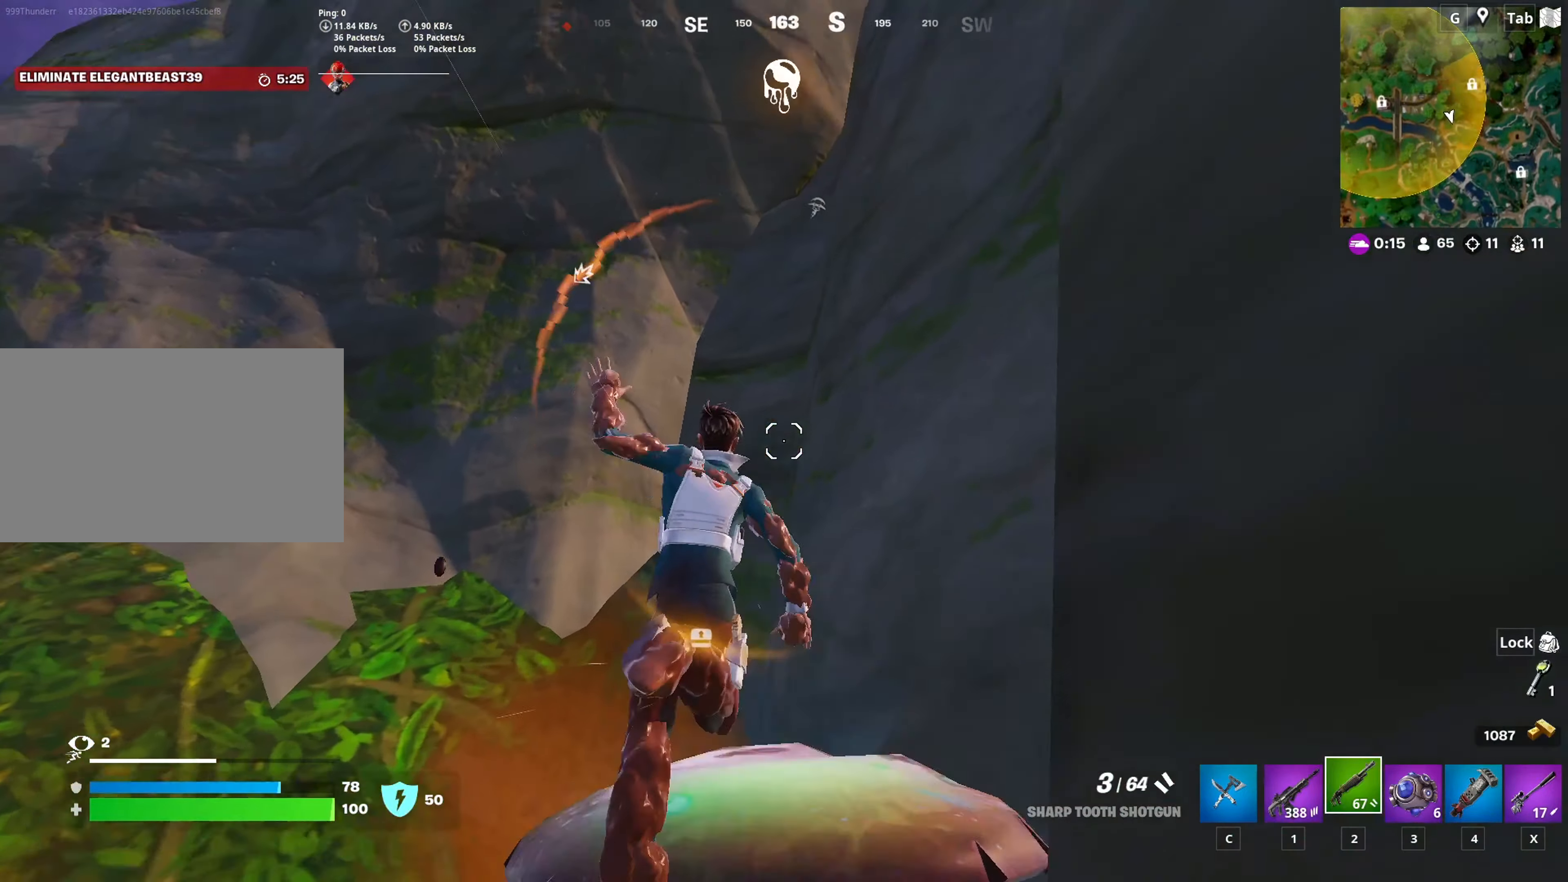
{"keys": ["a", "w"], "mouse": [], "mouse_move": "down", "events": []}
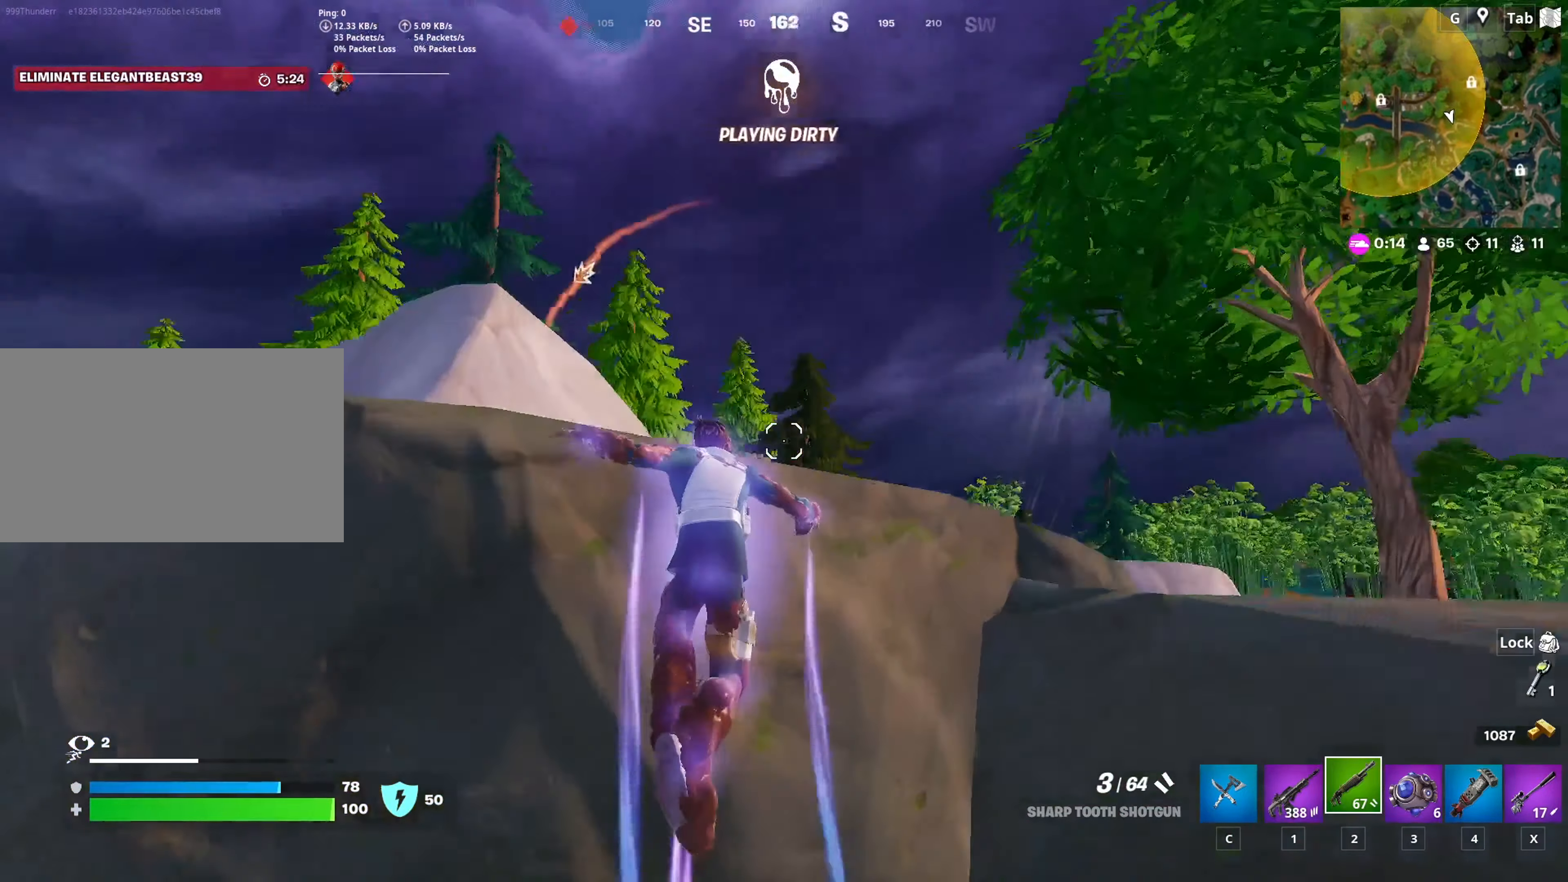
{"keys": ["a", "w"], "mouse": [], "mouse_move": "down", "events": []}
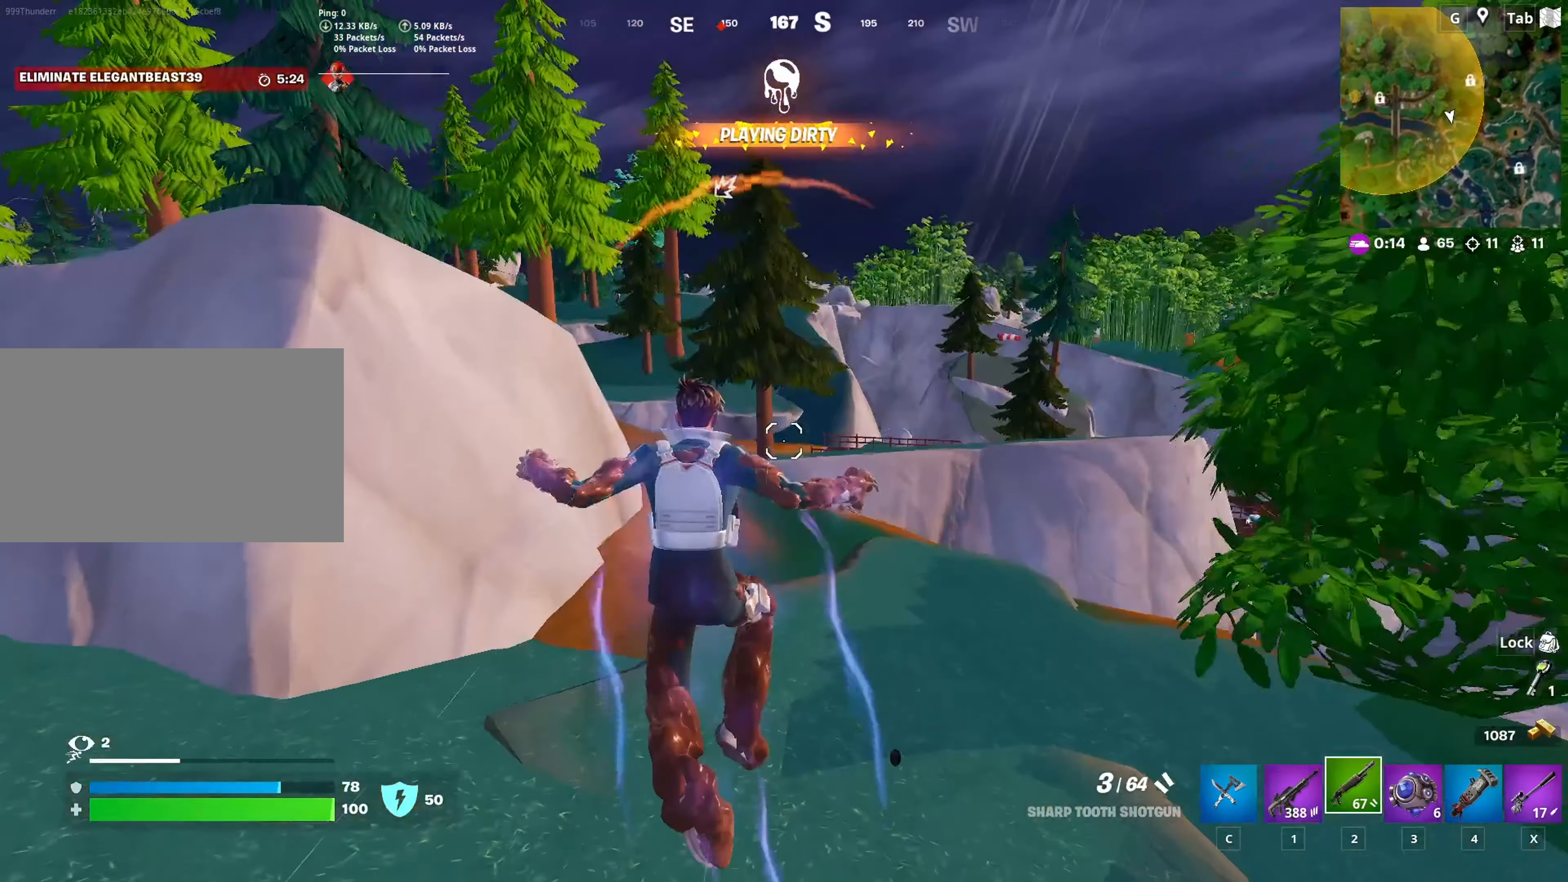
{"keys": ["w"], "mouse": [], "mouse_move": "still", "events": [[133, "a", "up"]]}
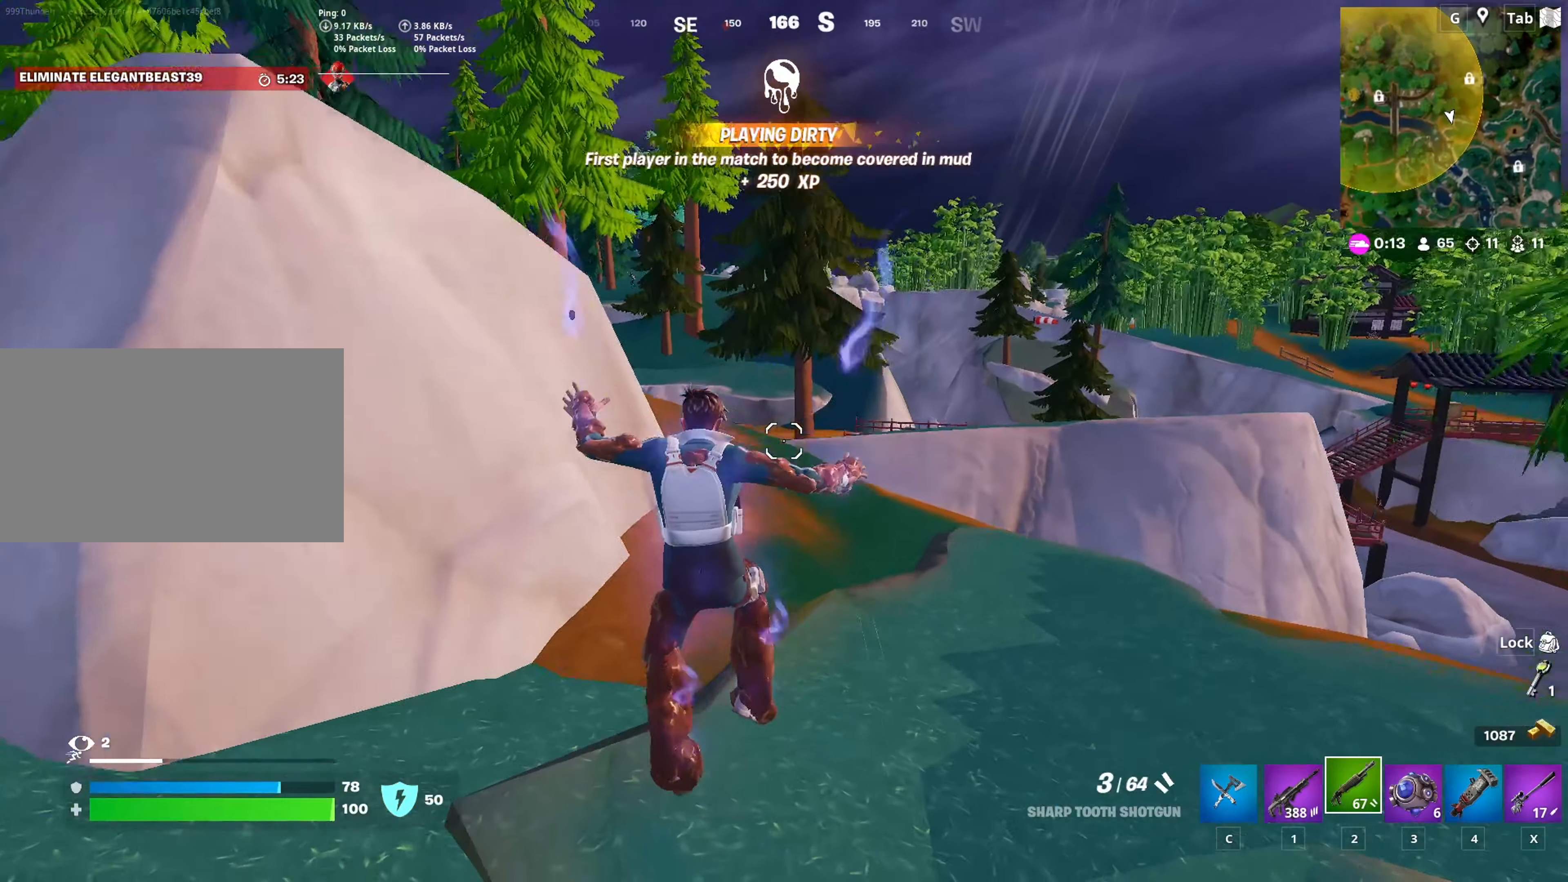
{"keys": ["w"], "mouse": [], "mouse_move": "still", "events": []}
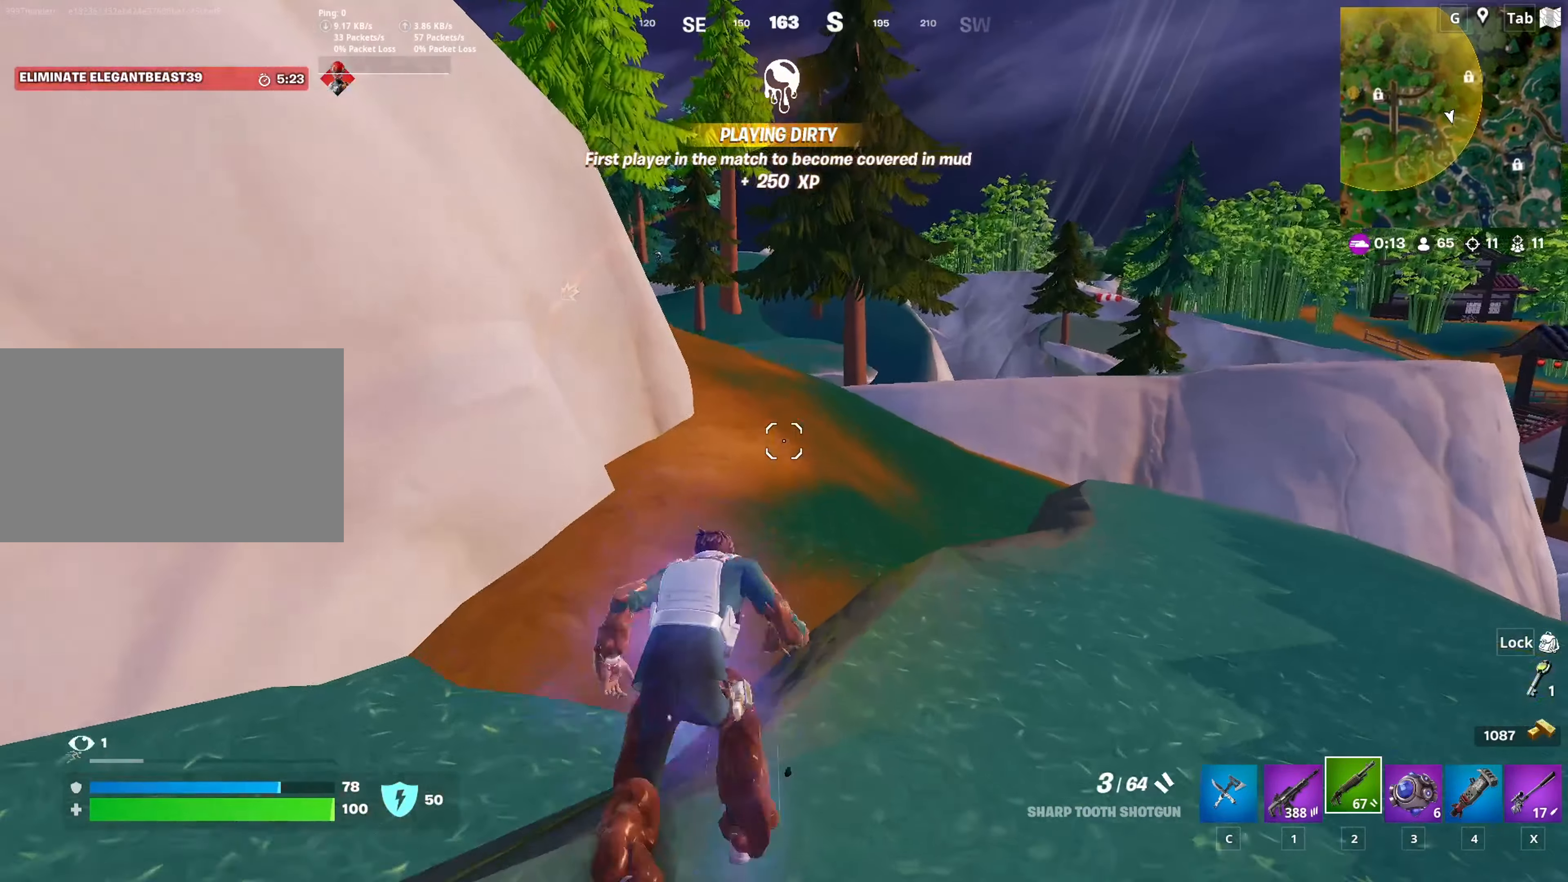
{"keys": ["w"], "mouse": [], "mouse_move": "left", "events": []}
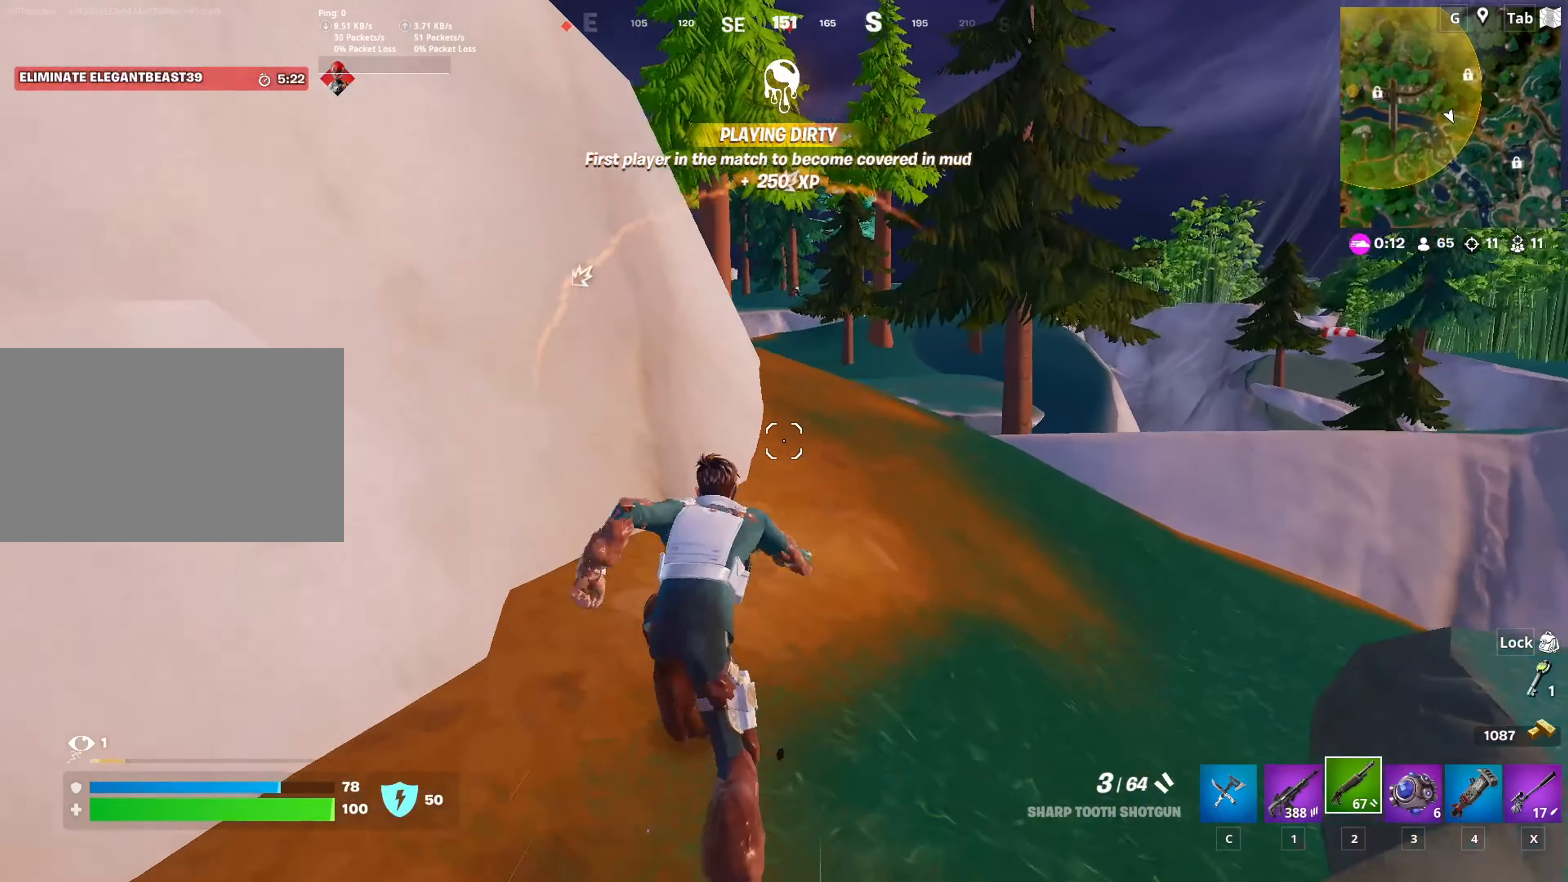
{"keys": [], "mouse": [], "mouse_move": "still", "events": [[33, "space", "down"], [217, "space", "up"], [367, "w", "up"], [367, "x", "down"], [450, "x", "up"]]}
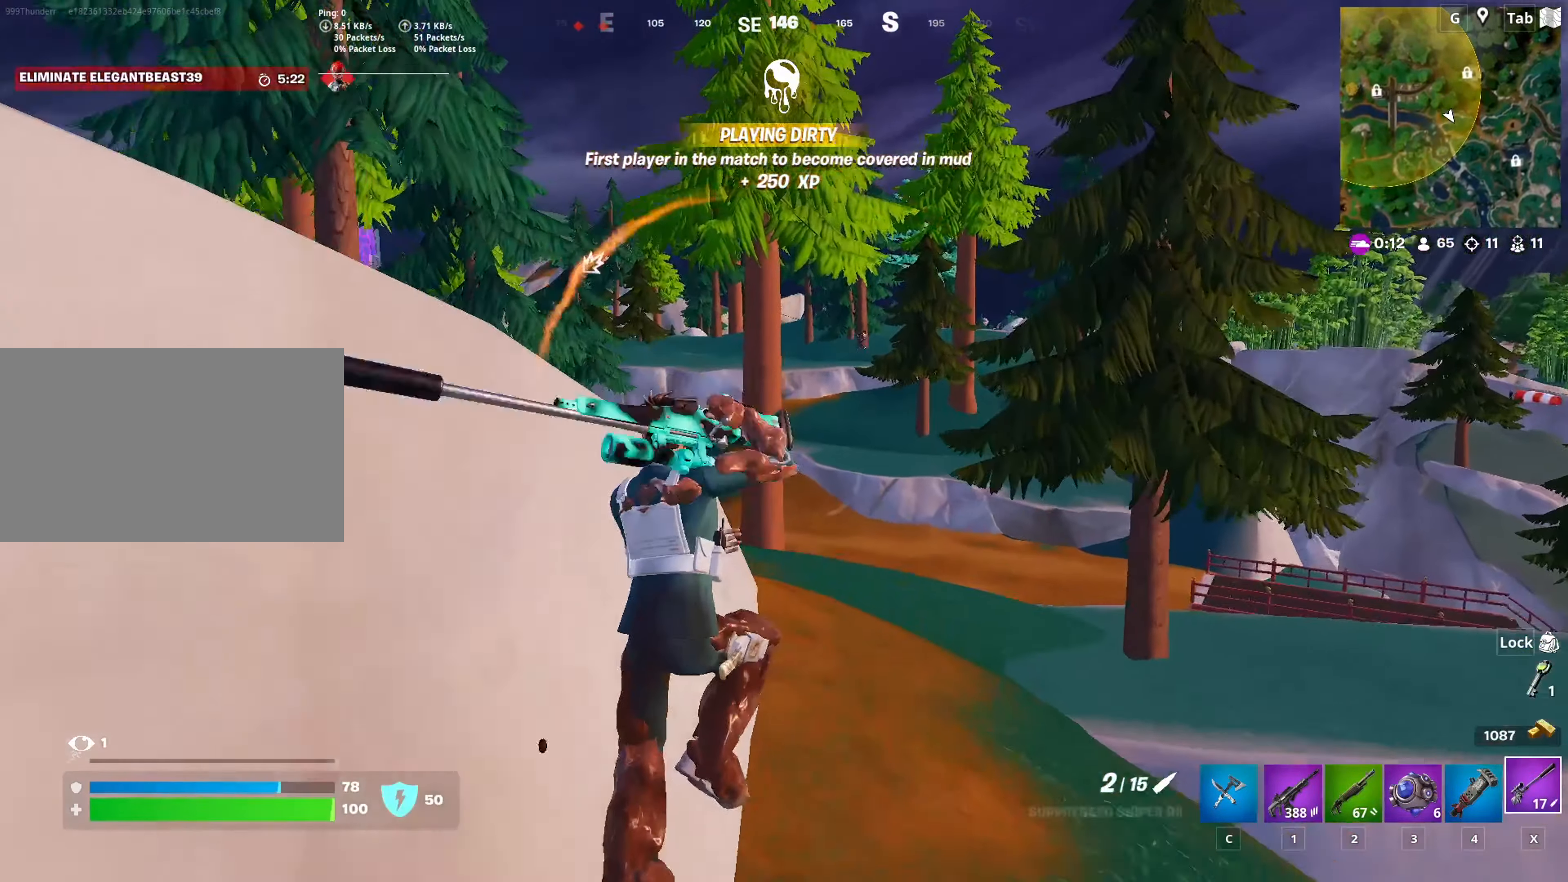
{"keys": ["w"], "mouse": ["right"], "mouse_move": "up-right", "events": [[50, "w", "down"], [434, "mouse_right", "down"]]}
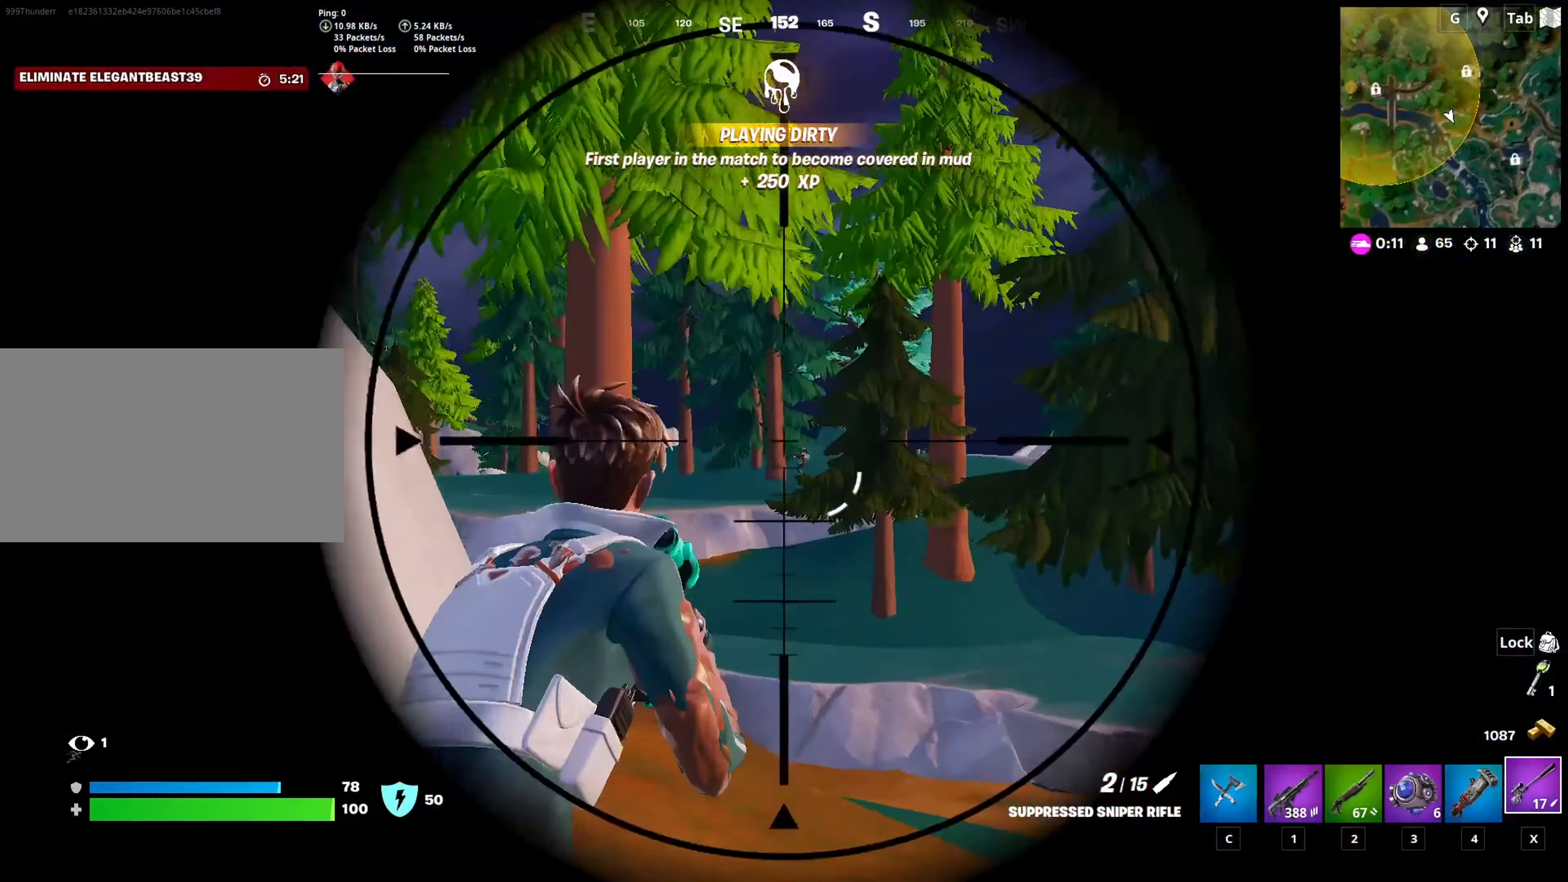
{"keys": [], "mouse": ["right"], "mouse_move": "still", "events": [[117, "a", "down"], [350, "a", "up"], [400, "w", "up"]]}
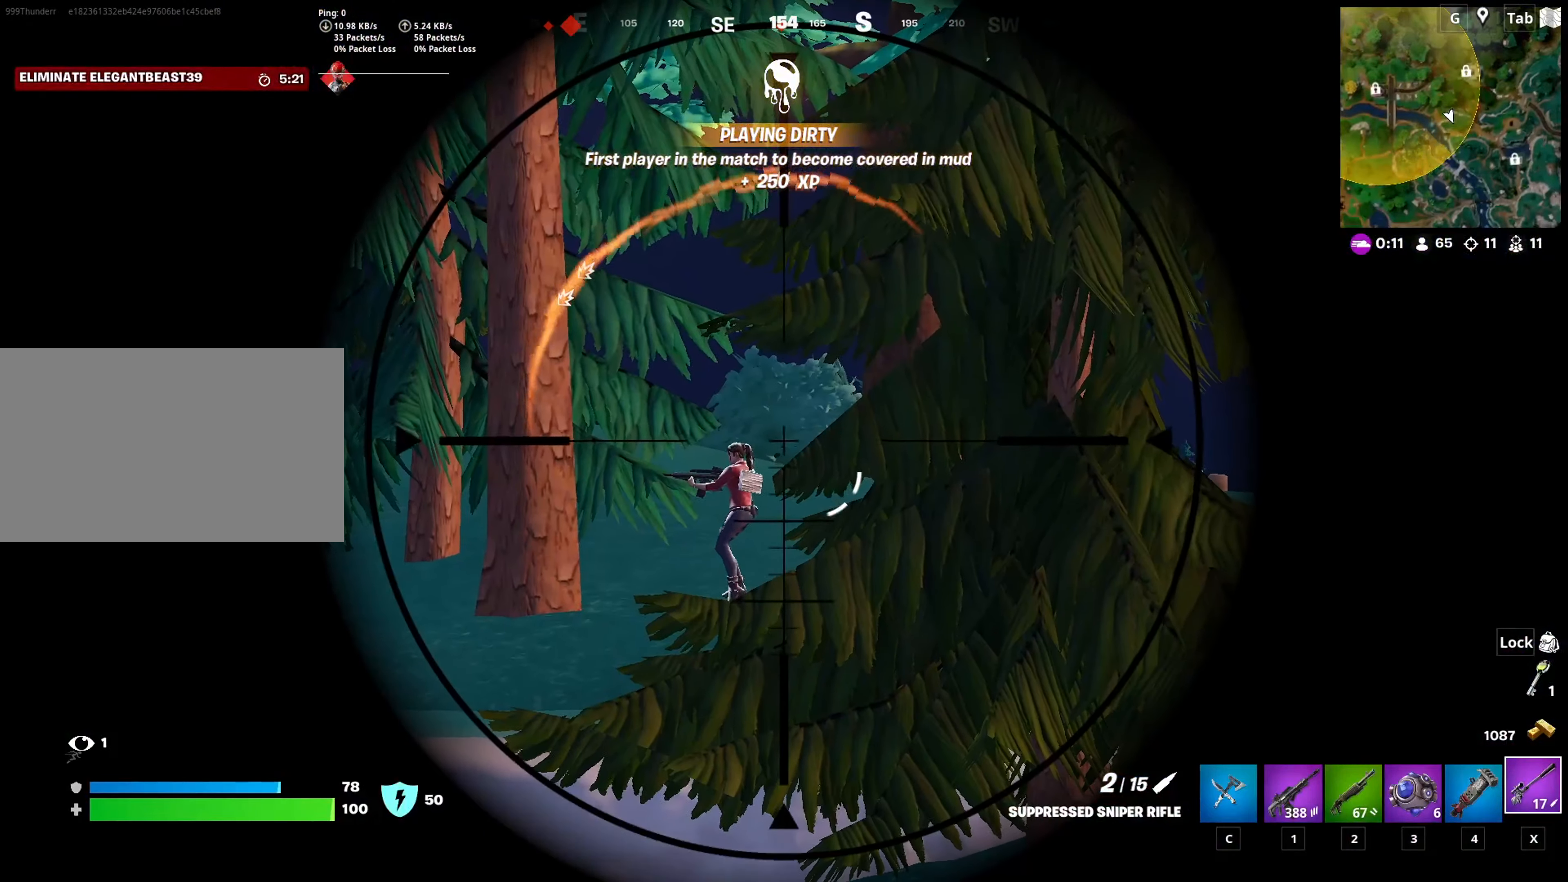
{"keys": ["d", "shift", "w"], "mouse": [], "mouse_move": "down", "events": [[217, "mouse_left", "down"], [217, "w", "down"], [367, "d", "down"], [401, "mouse_left", "up"], [401, "mouse_right", "up"], [501, "shift", "down"]]}
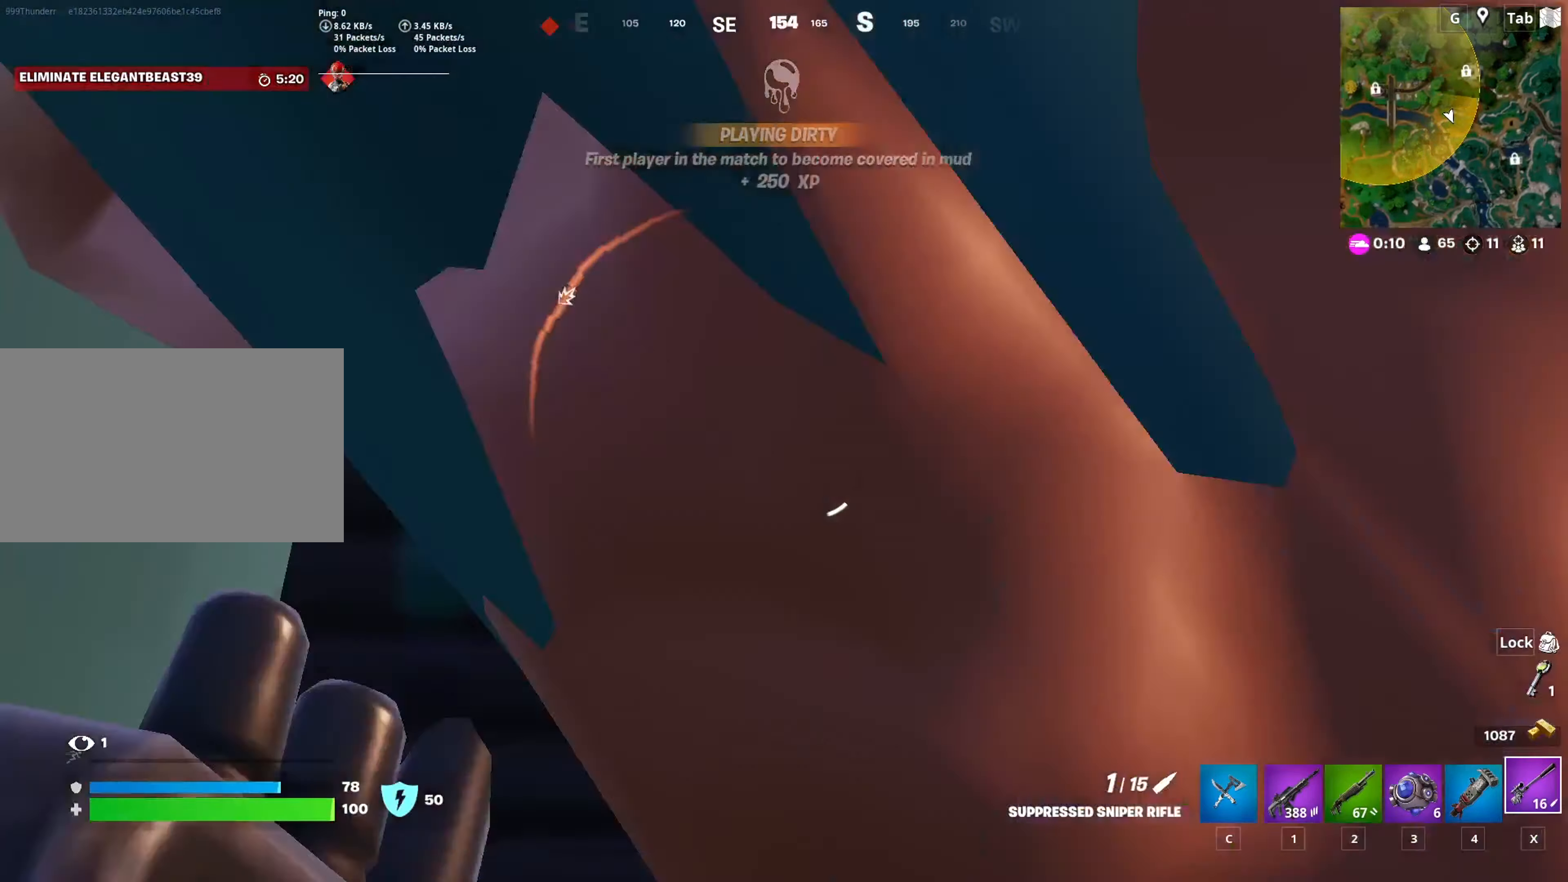
{"keys": ["a", "space", "w"], "mouse": ["right"], "mouse_move": "still", "events": [[50, "w", "up"], [150, "shift", "up"], [233, "mouse_right", "down"], [233, "w", "down"], [334, "d", "up"], [384, "a", "down"], [467, "space", "down"]]}
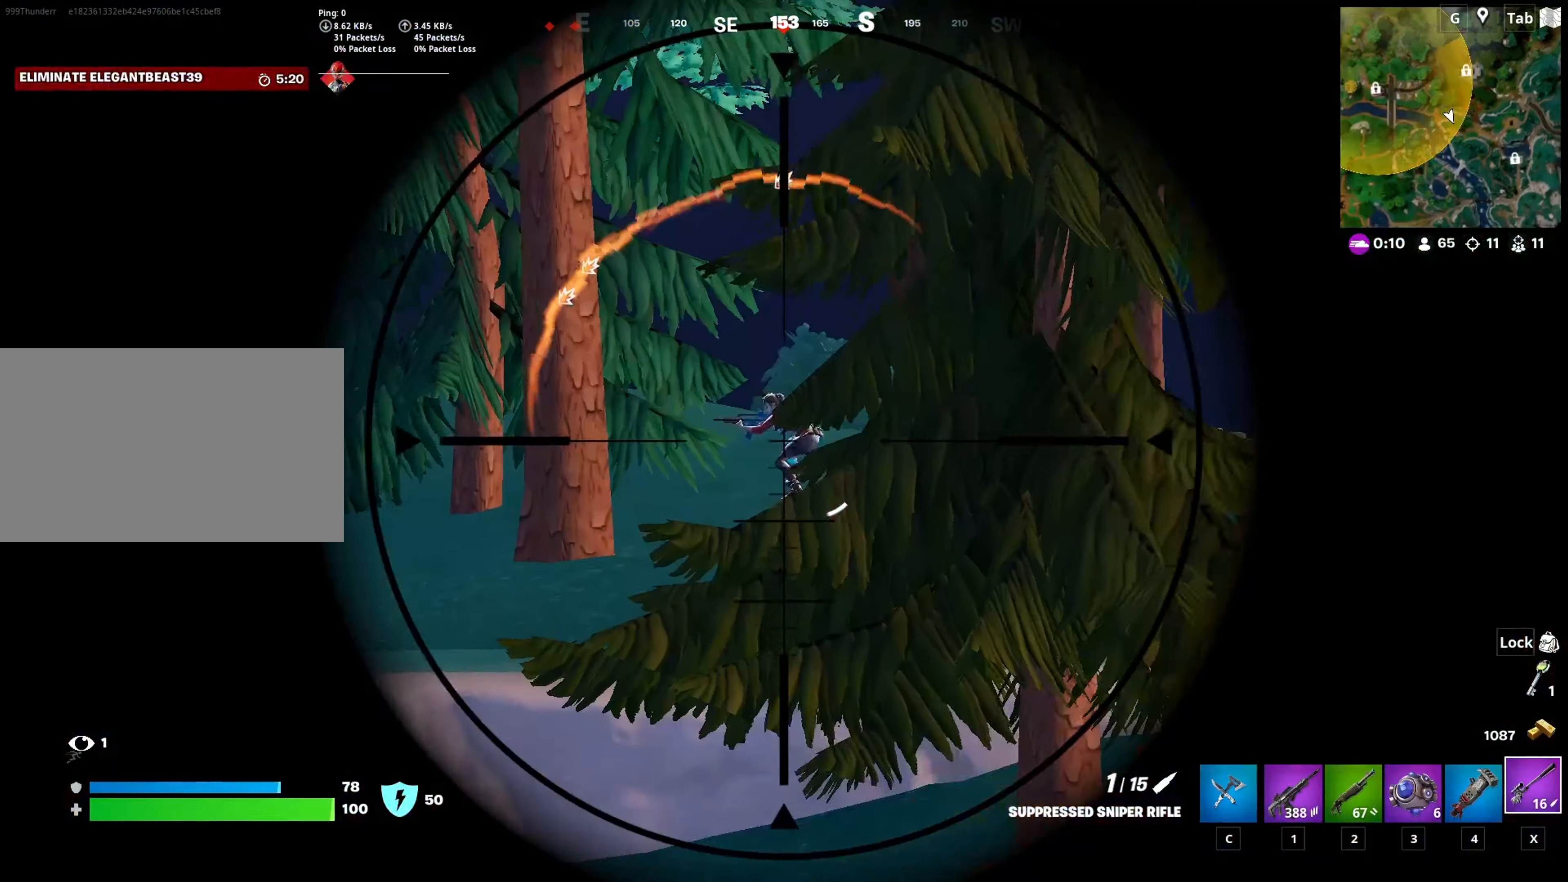
{"keys": [], "mouse": ["right"], "events": [[67, "w", "up"], [150, "space", "up"], [251, "a", "up"]]}
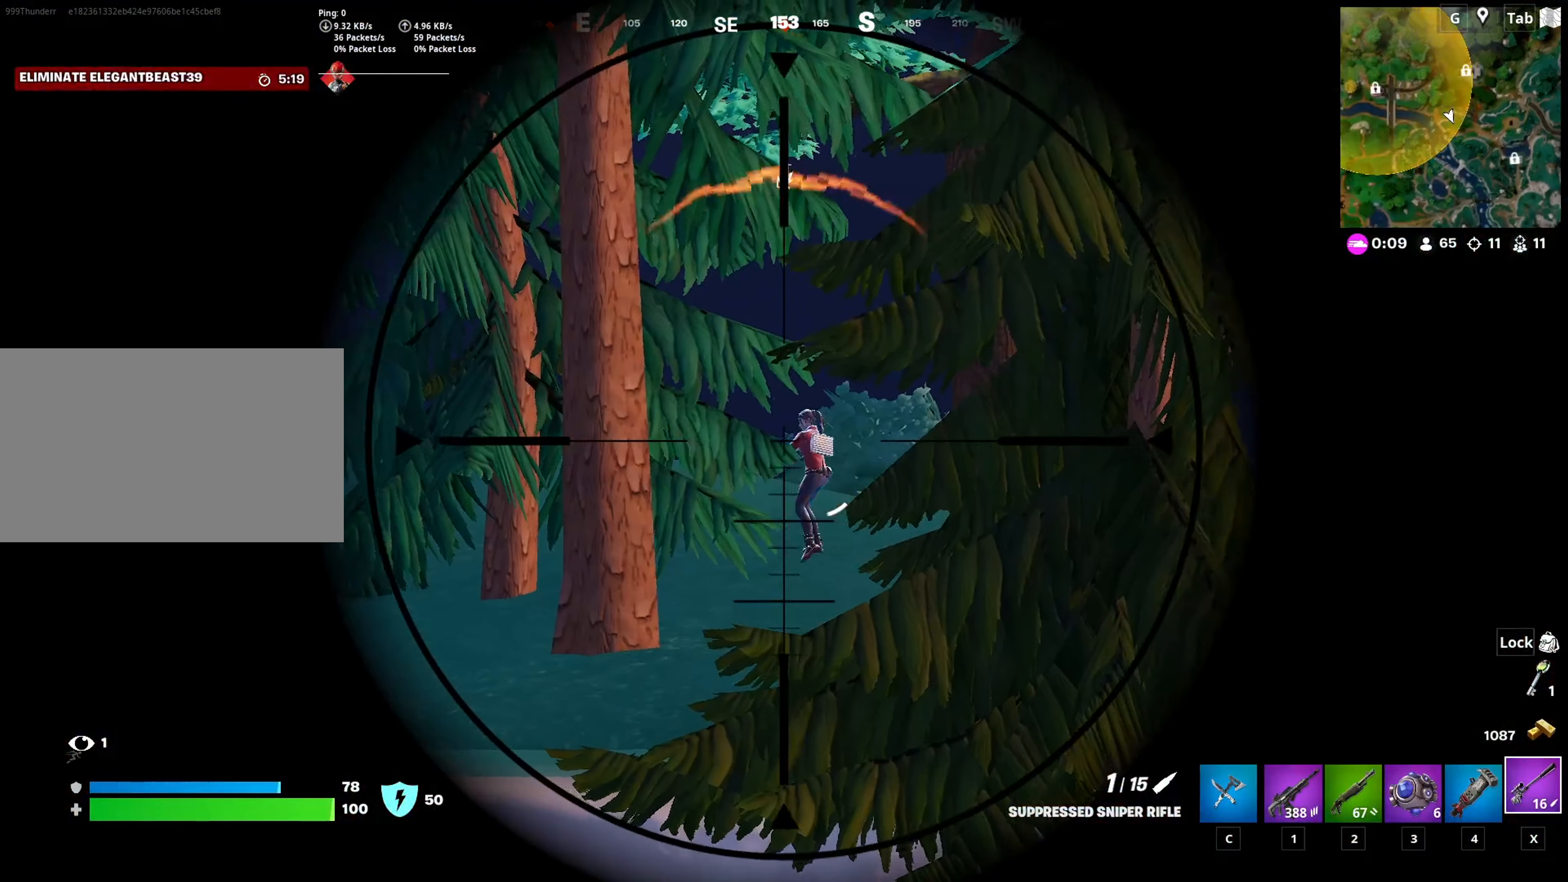
{"keys": ["1", "d", "w"], "mouse": [], "mouse_move": "left", "events": [[83, "w", "down"], [267, "d", "down"], [267, "mouse_left", "down"], [417, "mouse_left", "up"], [417, "mouse_right", "up"], [500, "1", "down"]]}
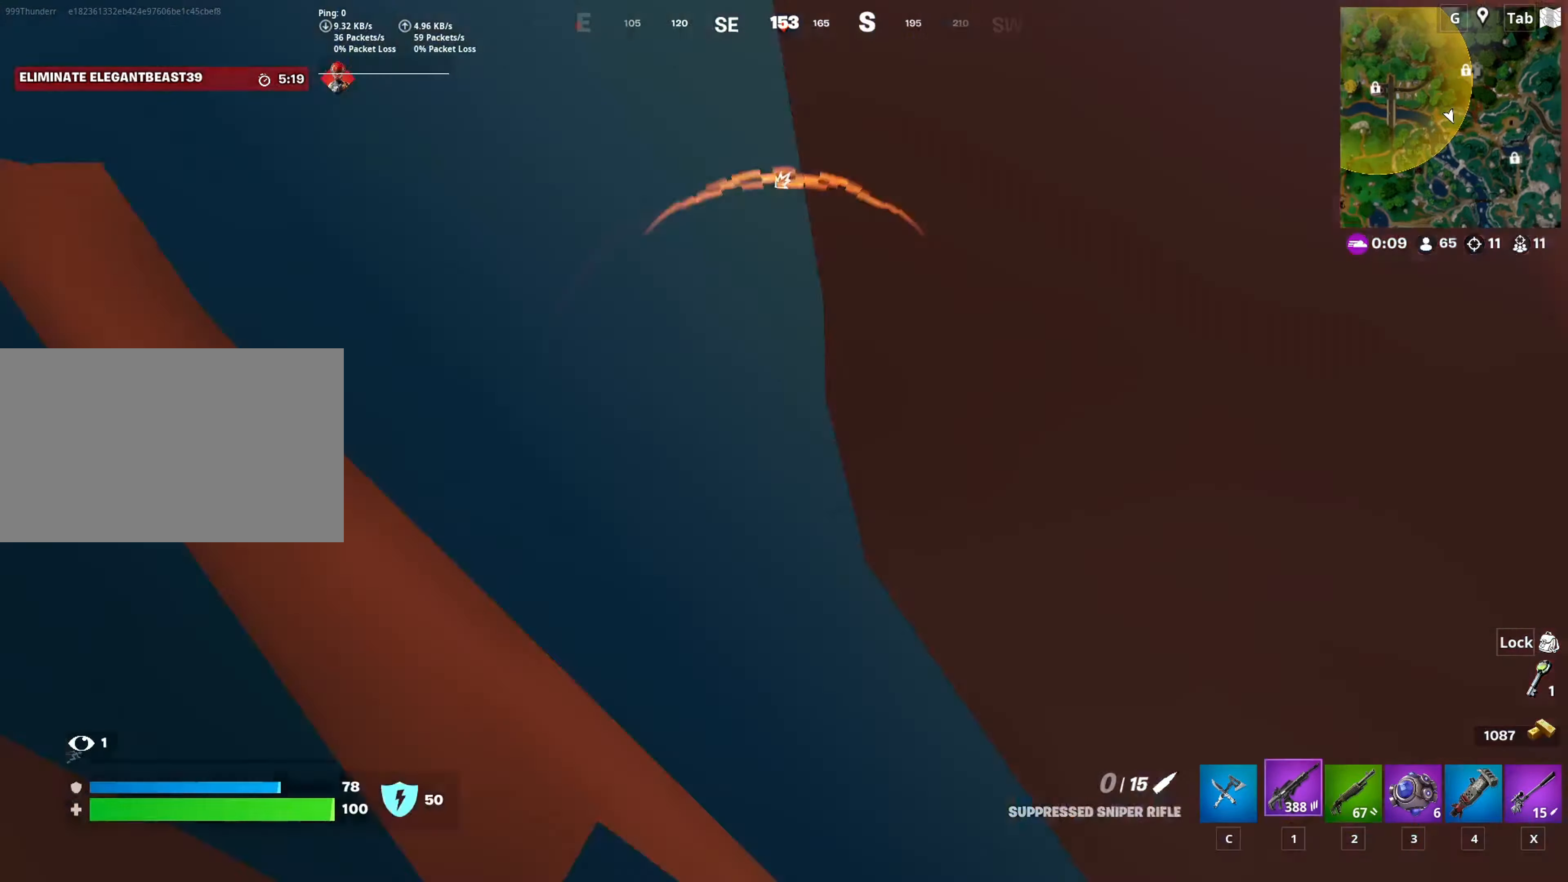
{"keys": ["shift"], "mouse": ["right"], "mouse_move": "still", "events": [[100, "1", "up"], [100, "d", "up"], [284, "mouse_right", "down"], [284, "w", "up"], [467, "shift", "down"]]}
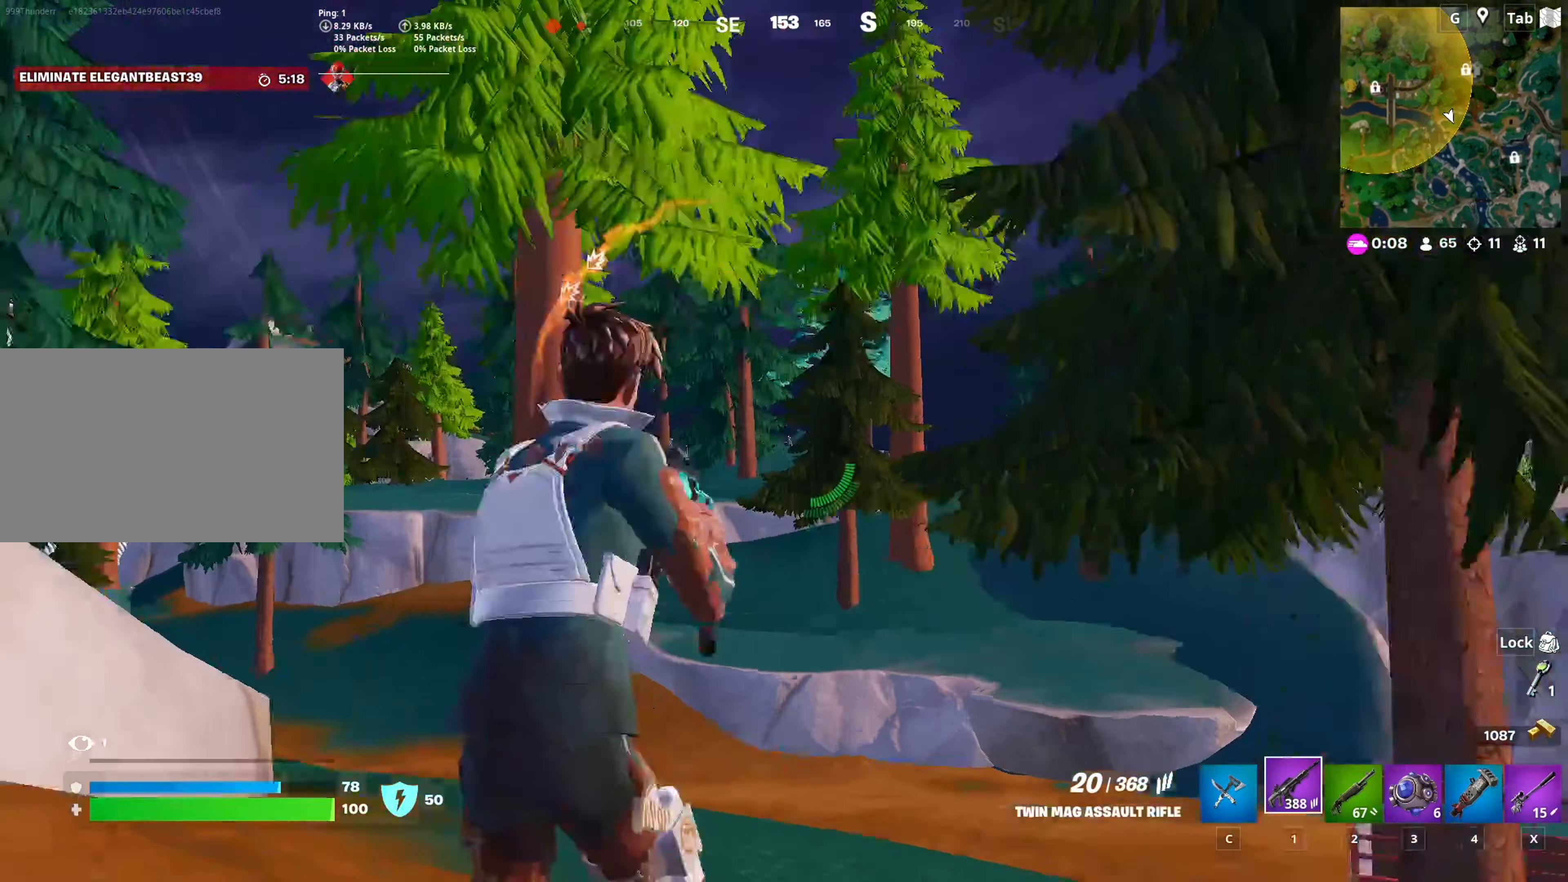
{"keys": [], "mouse": ["right"], "mouse_move": "down-left", "events": [[67, "shift", "up"], [250, "mouse_left", "down"], [350, "mouse_left", "up"]]}
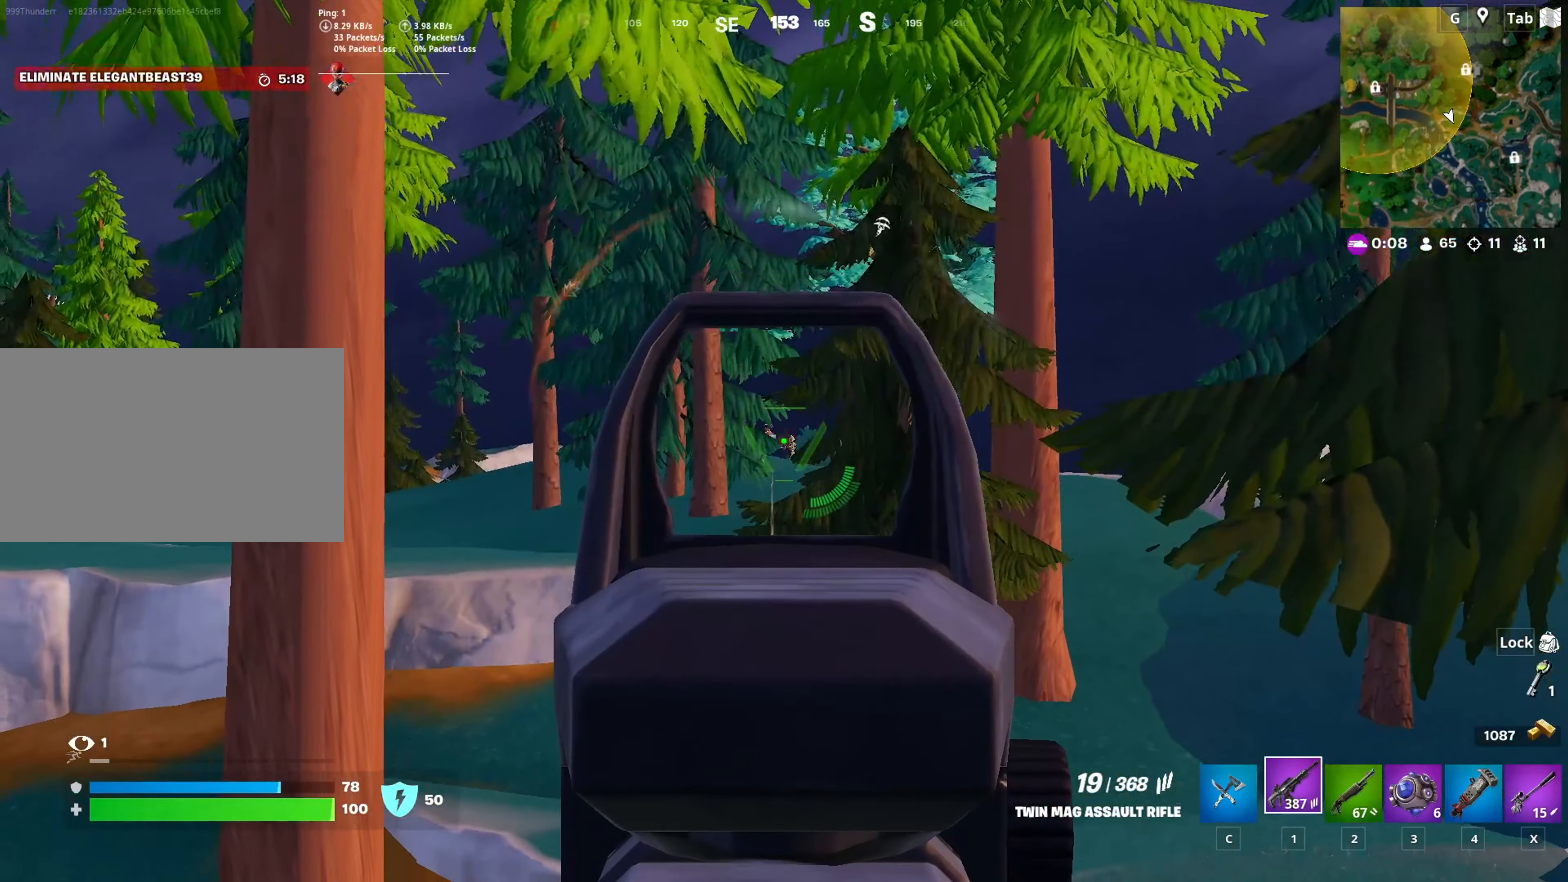
{"keys": [], "mouse": ["left", "right"], "mouse_move": "still", "events": [[84, "w", "down"], [167, "mouse_left", "down"], [317, "mouse_left", "up"], [417, "w", "up"], [501, "mouse_left", "down"]]}
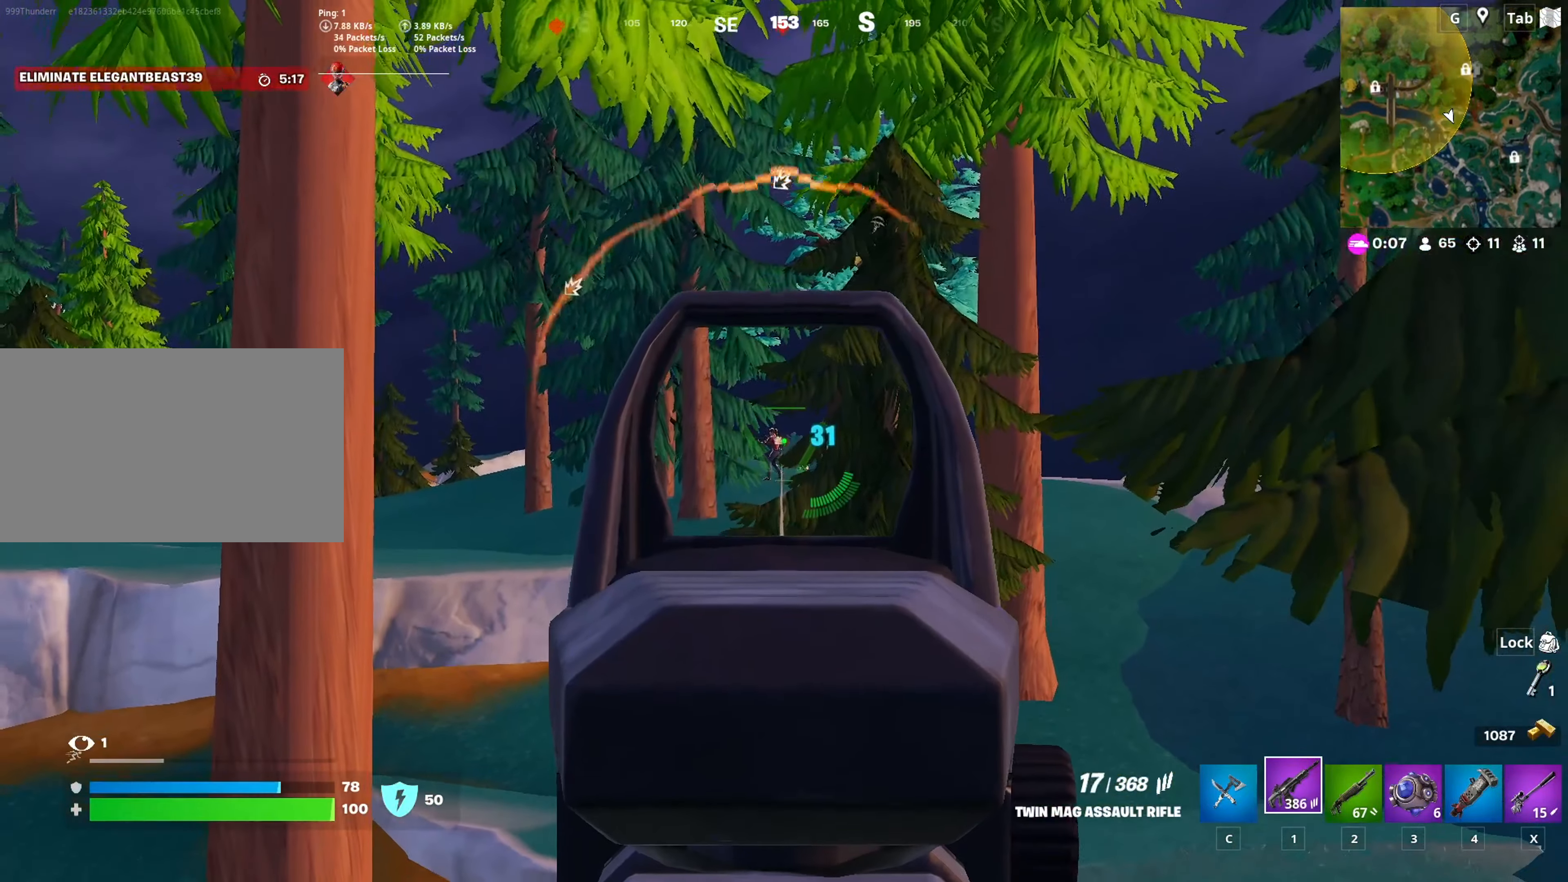
{"keys": [], "mouse": ["left", "right"], "mouse_move": "still", "events": [[100, "mouse_left", "up"], [233, "mouse_left", "down"]]}
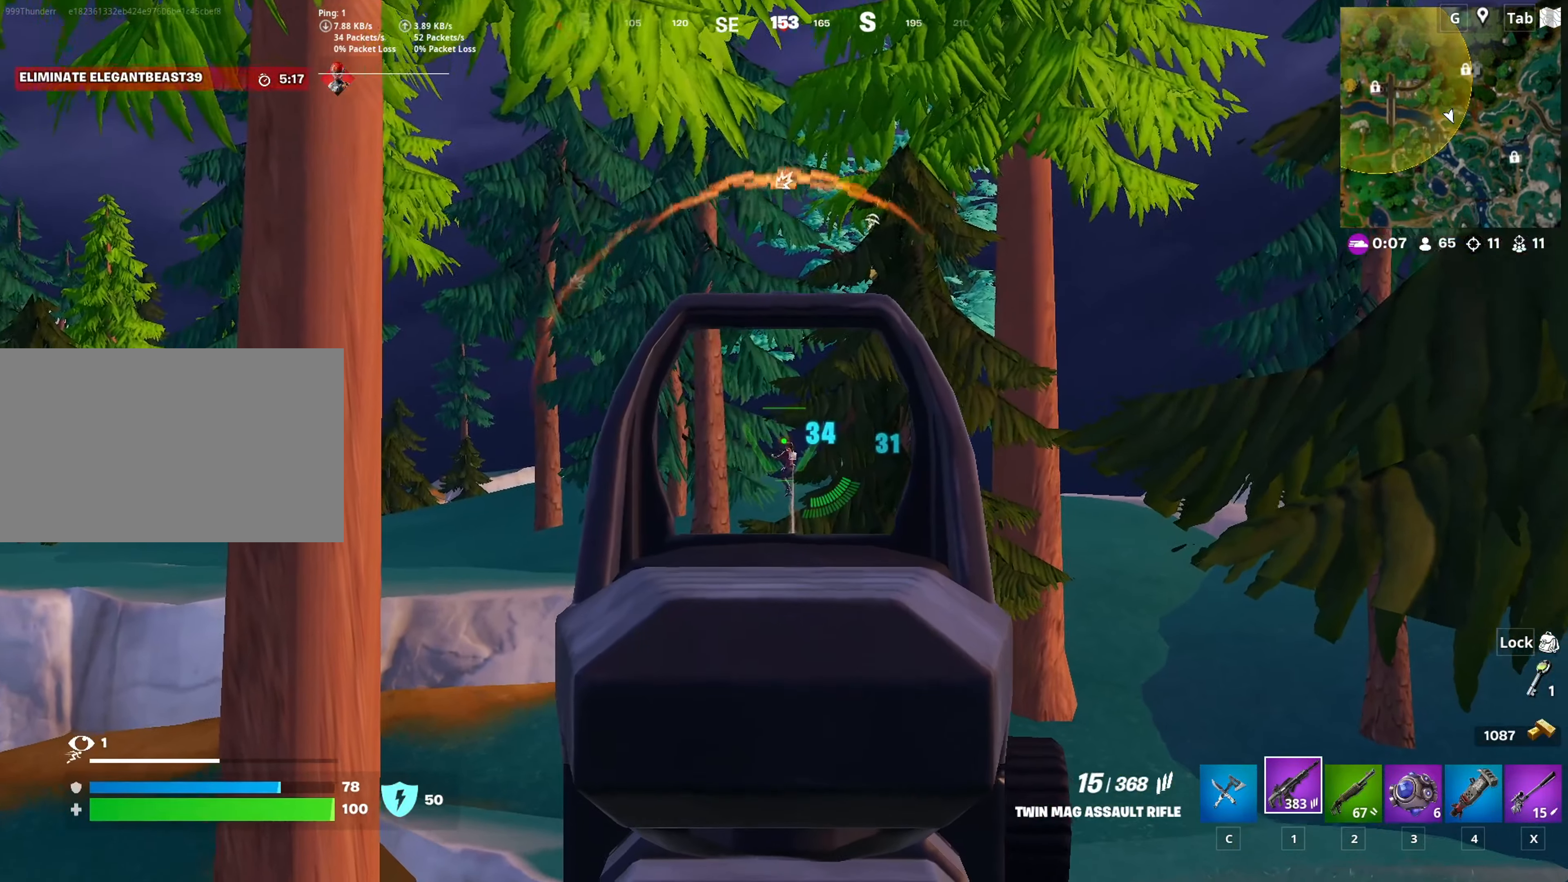
{"keys": ["w"], "mouse": ["left", "right"], "mouse_move": "down", "events": [[117, "w", "down"]]}
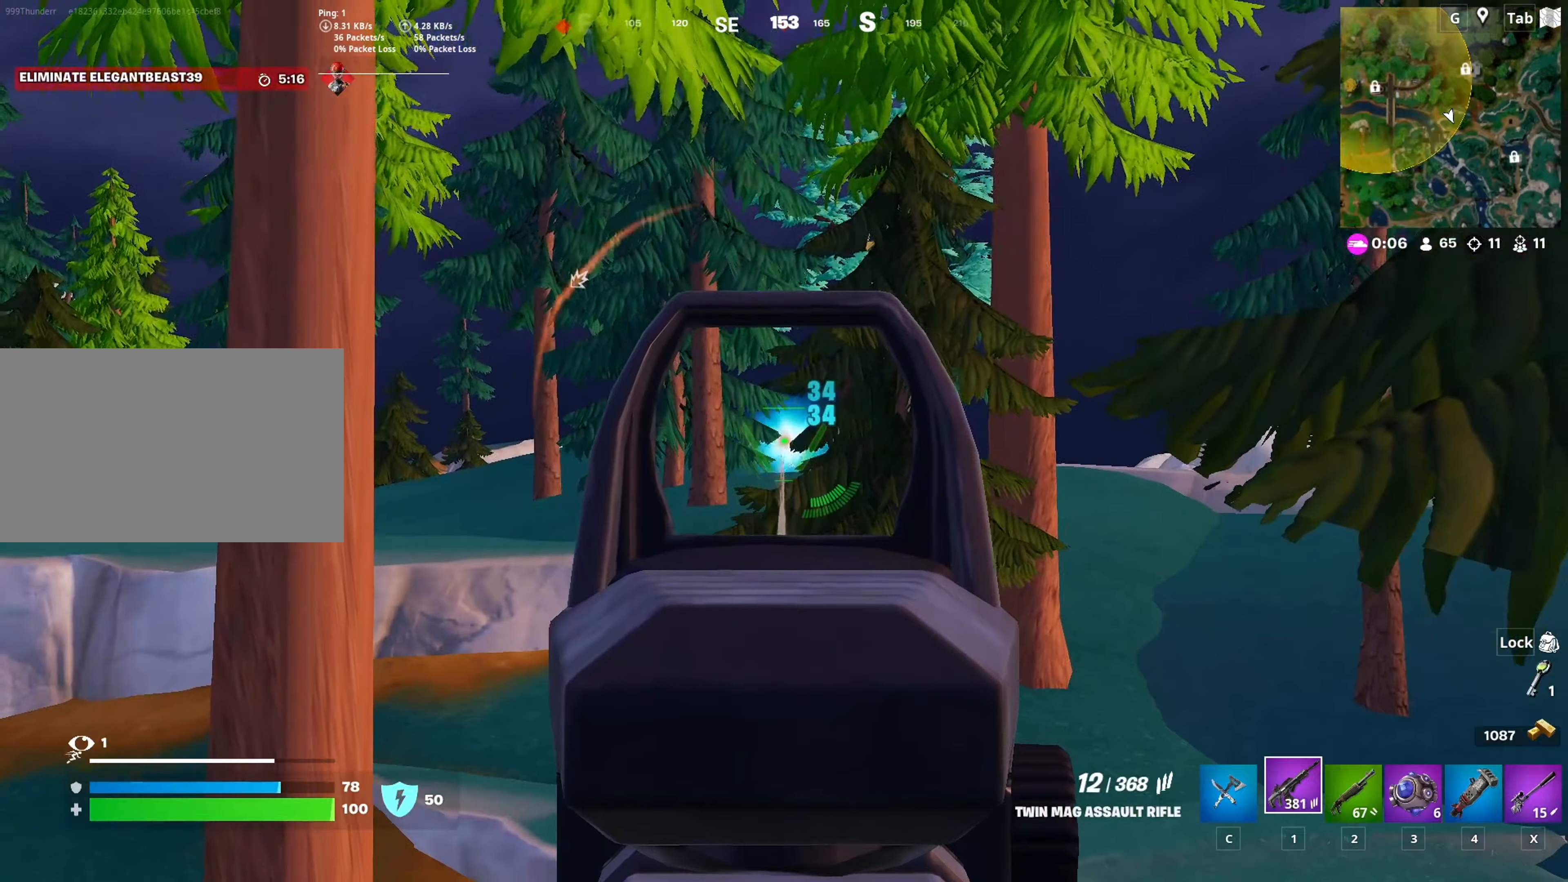
{"keys": ["w"], "mouse": ["left", "right"], "mouse_move": "down", "events": []}
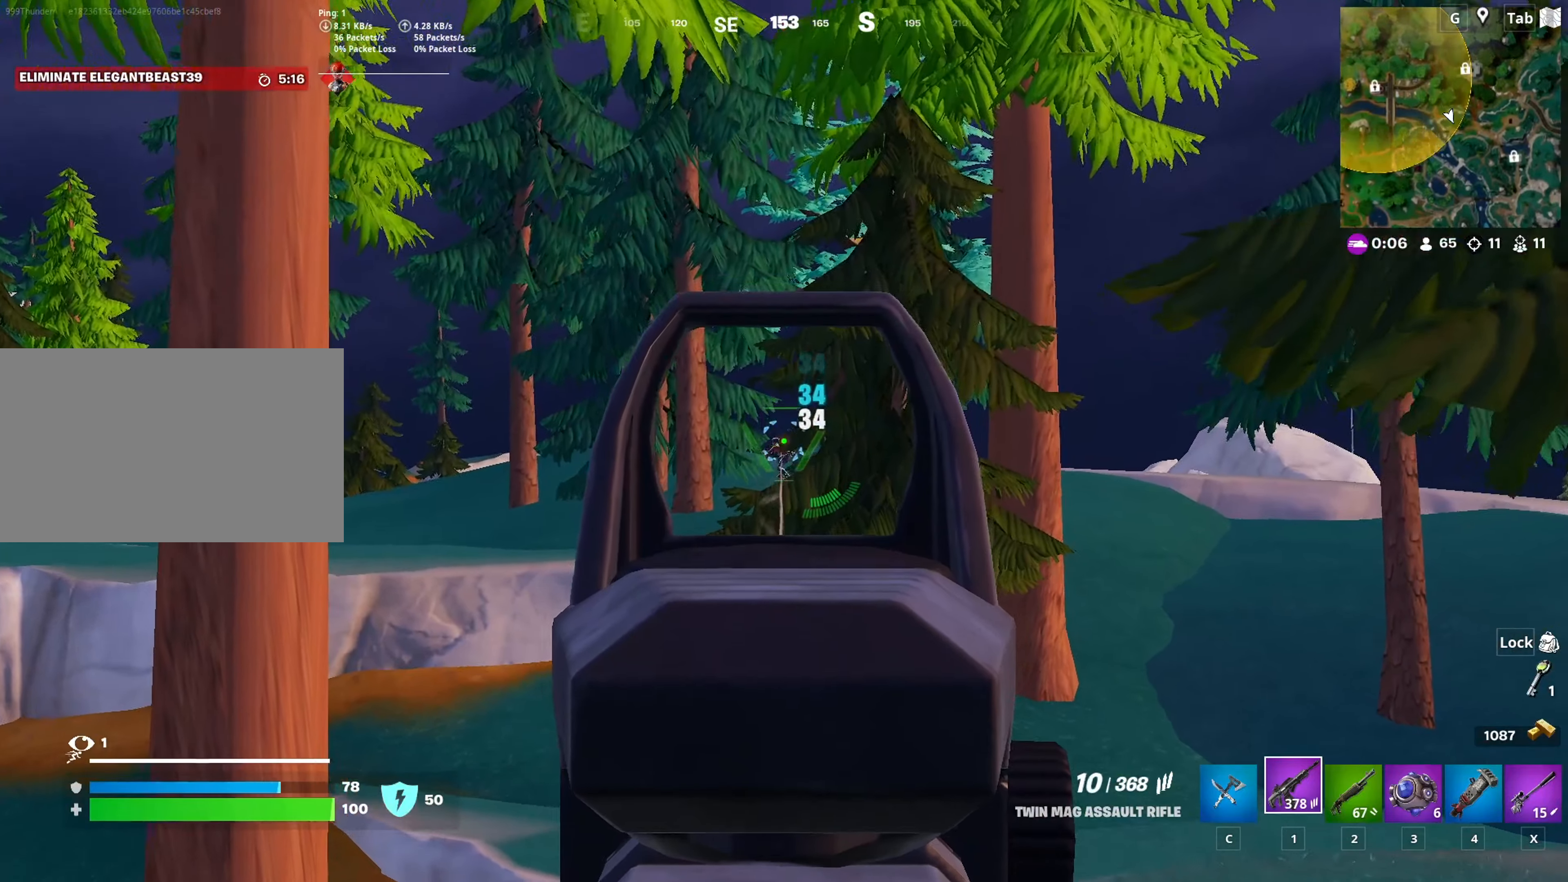
{"keys": ["w"], "mouse": ["left", "right"], "mouse_move": "still", "events": []}